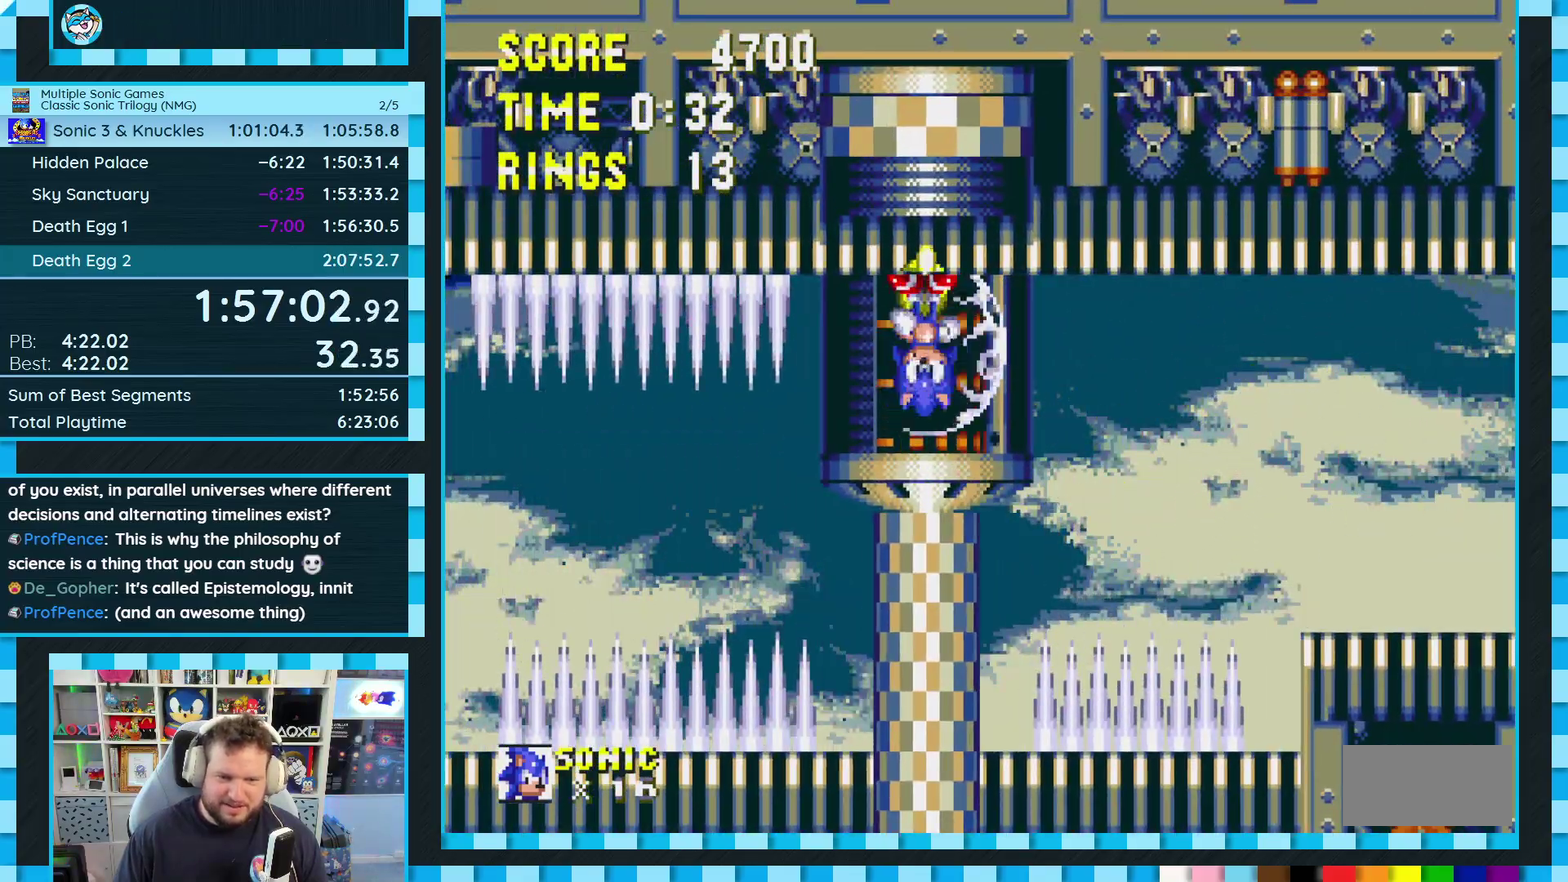
Gameplay with a controller (Xbox layout); each line is a JSON object with the inputs held at the frame after it. "events" lists button and stick changes between this image and that frame as [ms after this image, input, new state], when the widget could be followed in between. Not read: L1 L2 L3 R2 R3.
{"buttons": [], "events": []}
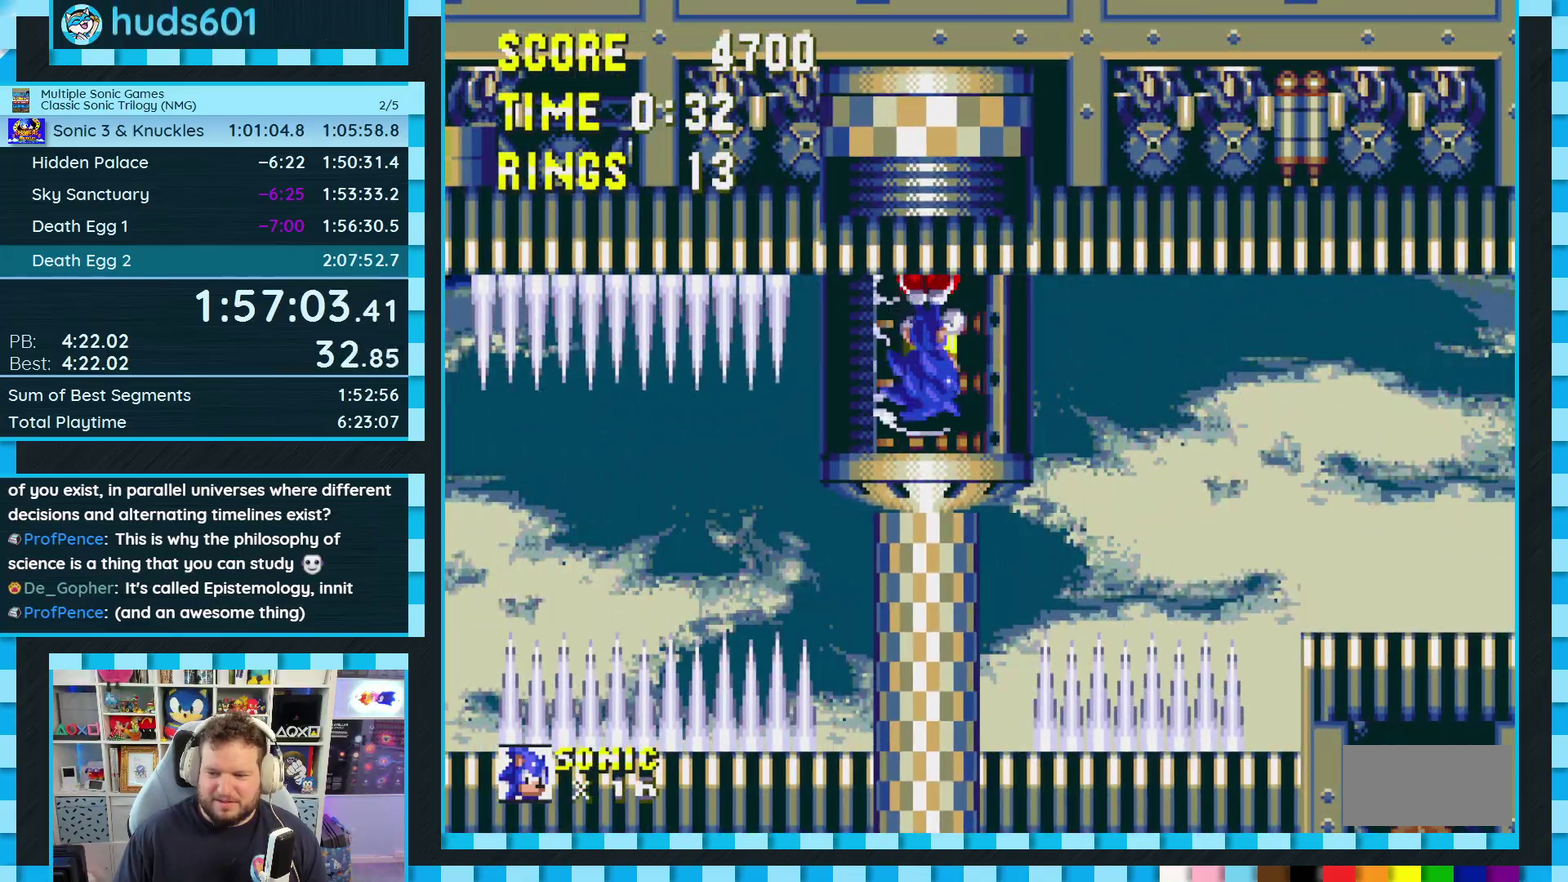
{"buttons": [], "events": []}
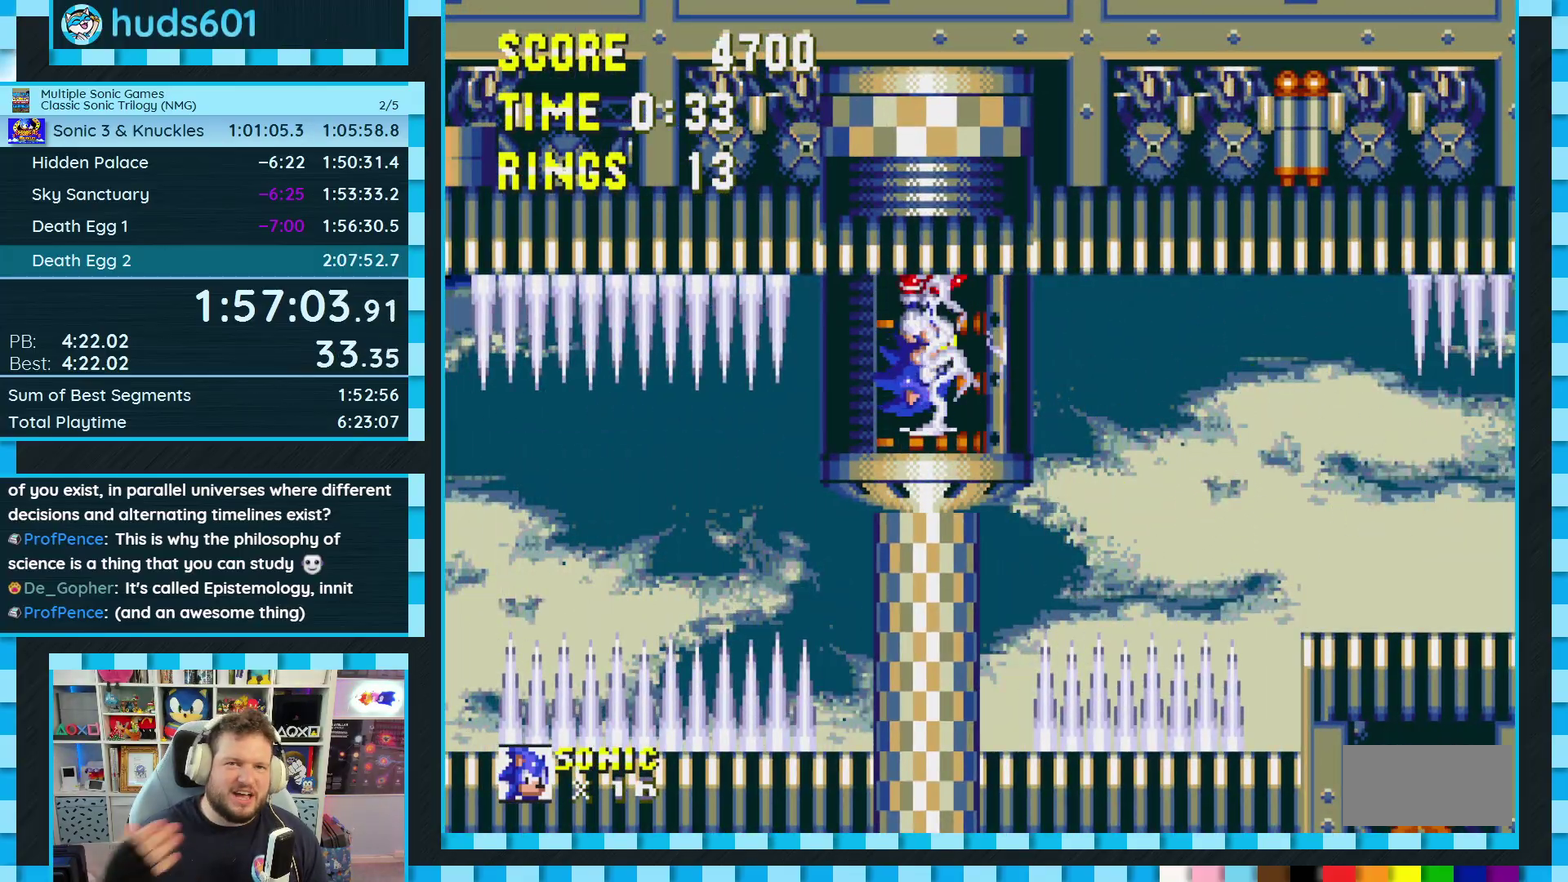
{"buttons": [], "events": []}
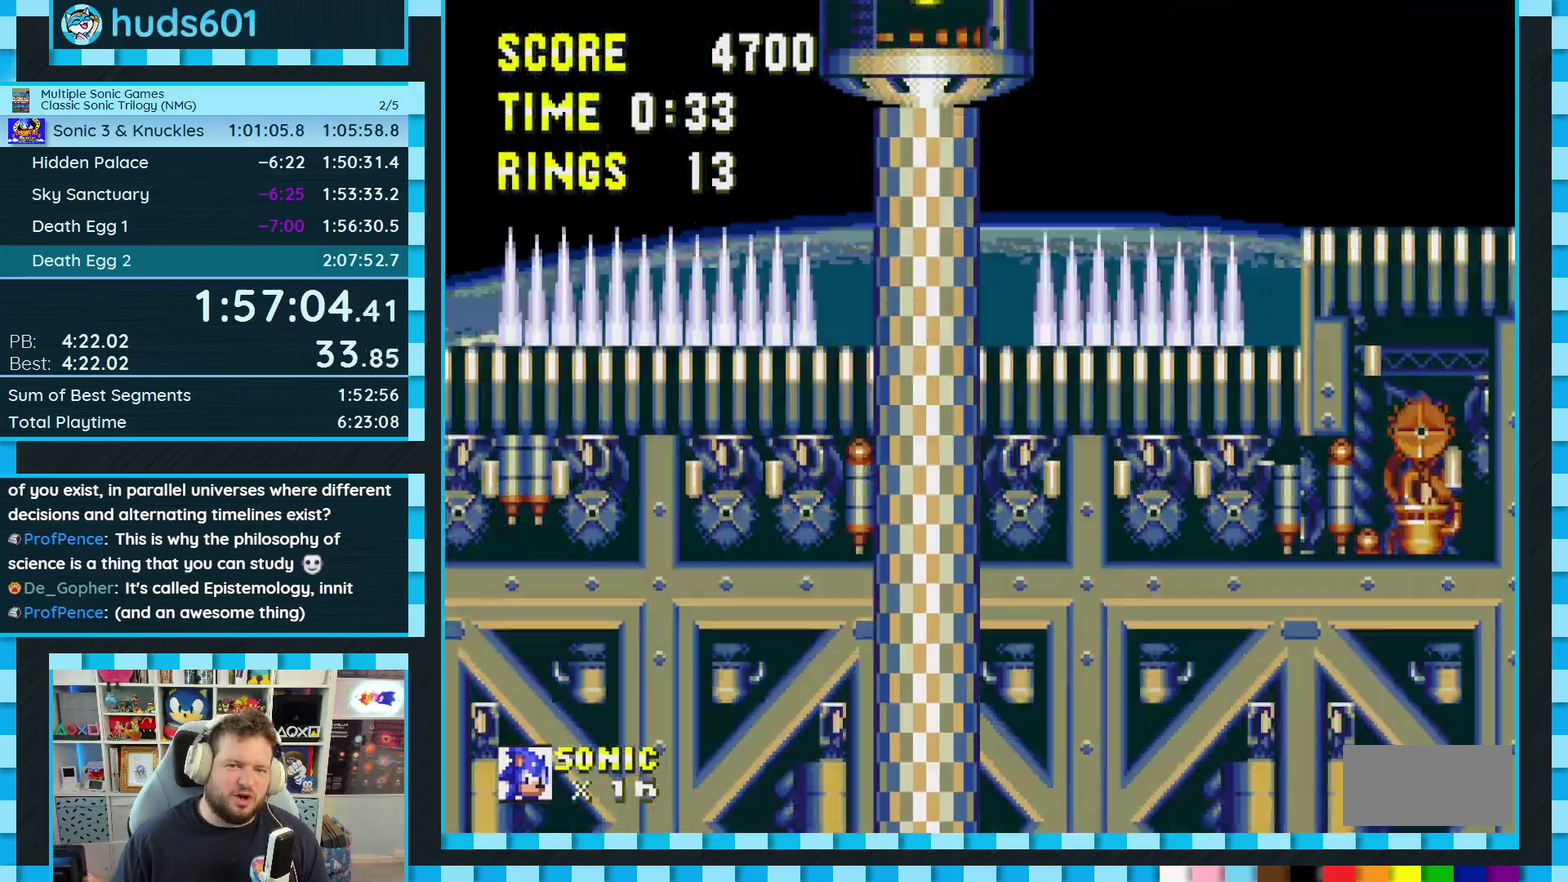
{"buttons": [], "events": []}
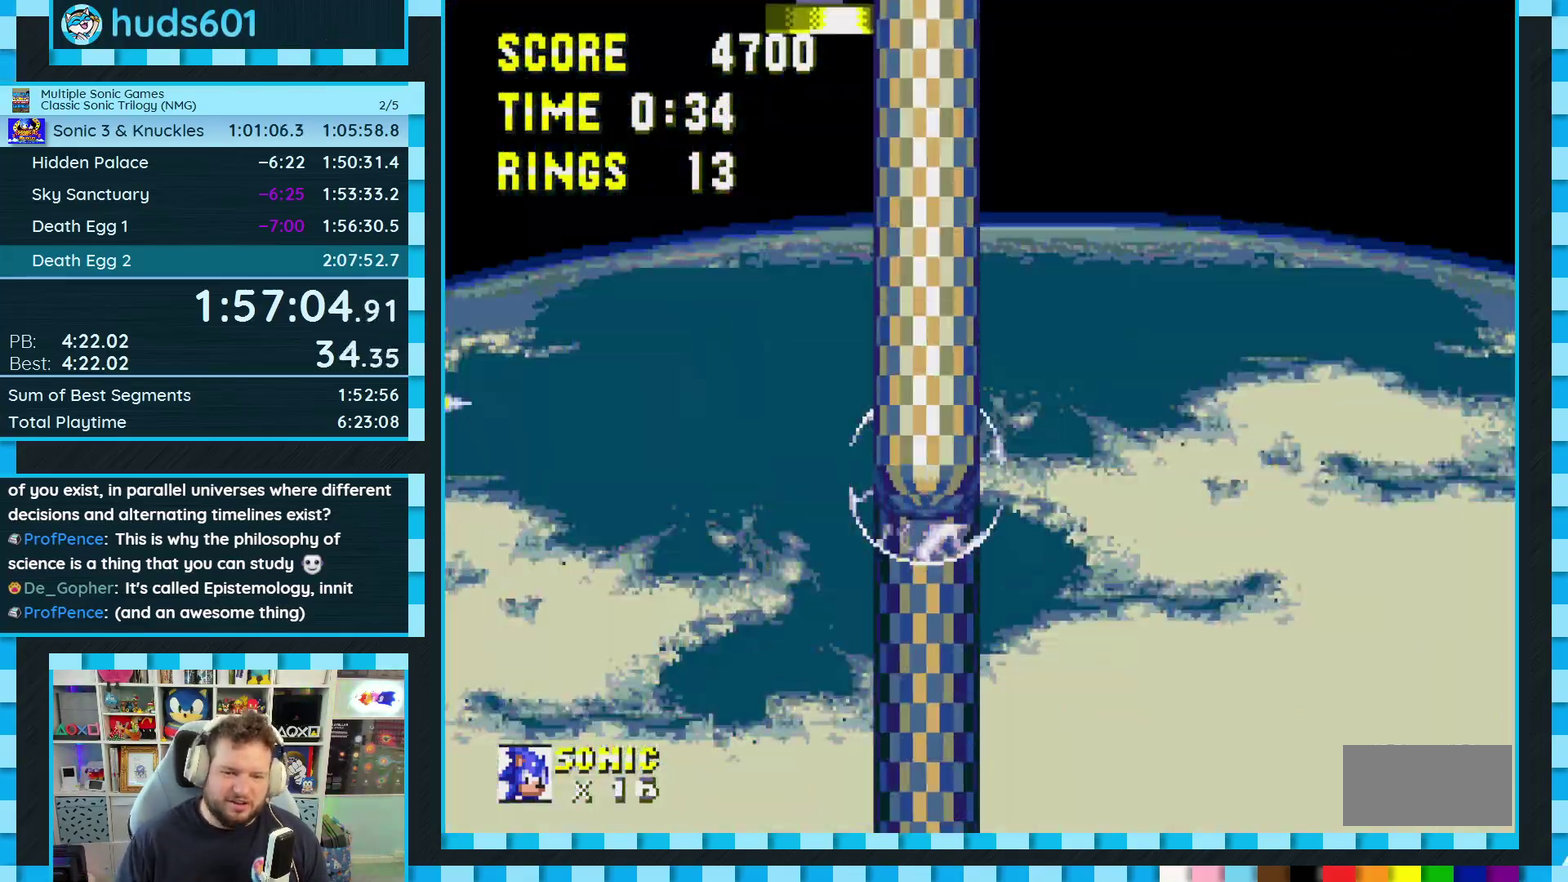
{"buttons": [], "events": []}
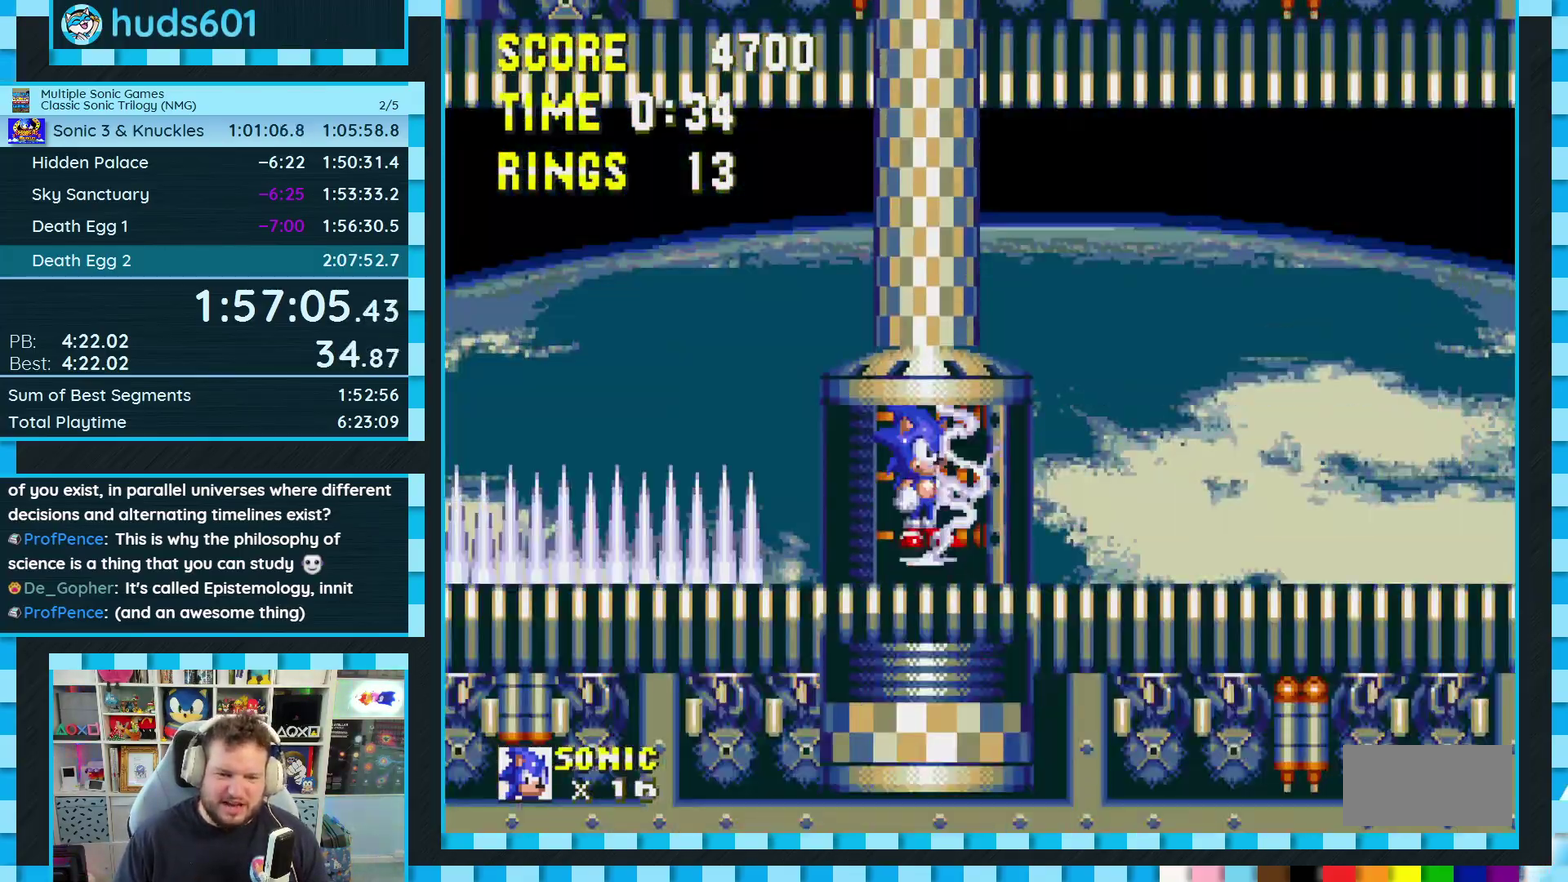
{"buttons": [], "events": [[150, "DPAD_RIGHT", "down"], [250, "DPAD_RIGHT", "up"], [350, "DPAD_DOWN", "down"], [400, "C", "down"], [417, "B", "down"], [433, "A", "down"], [467, "B", "up"], [467, "C", "up"], [483, "DPAD_DOWN", "up"], [500, "A", "up"]]}
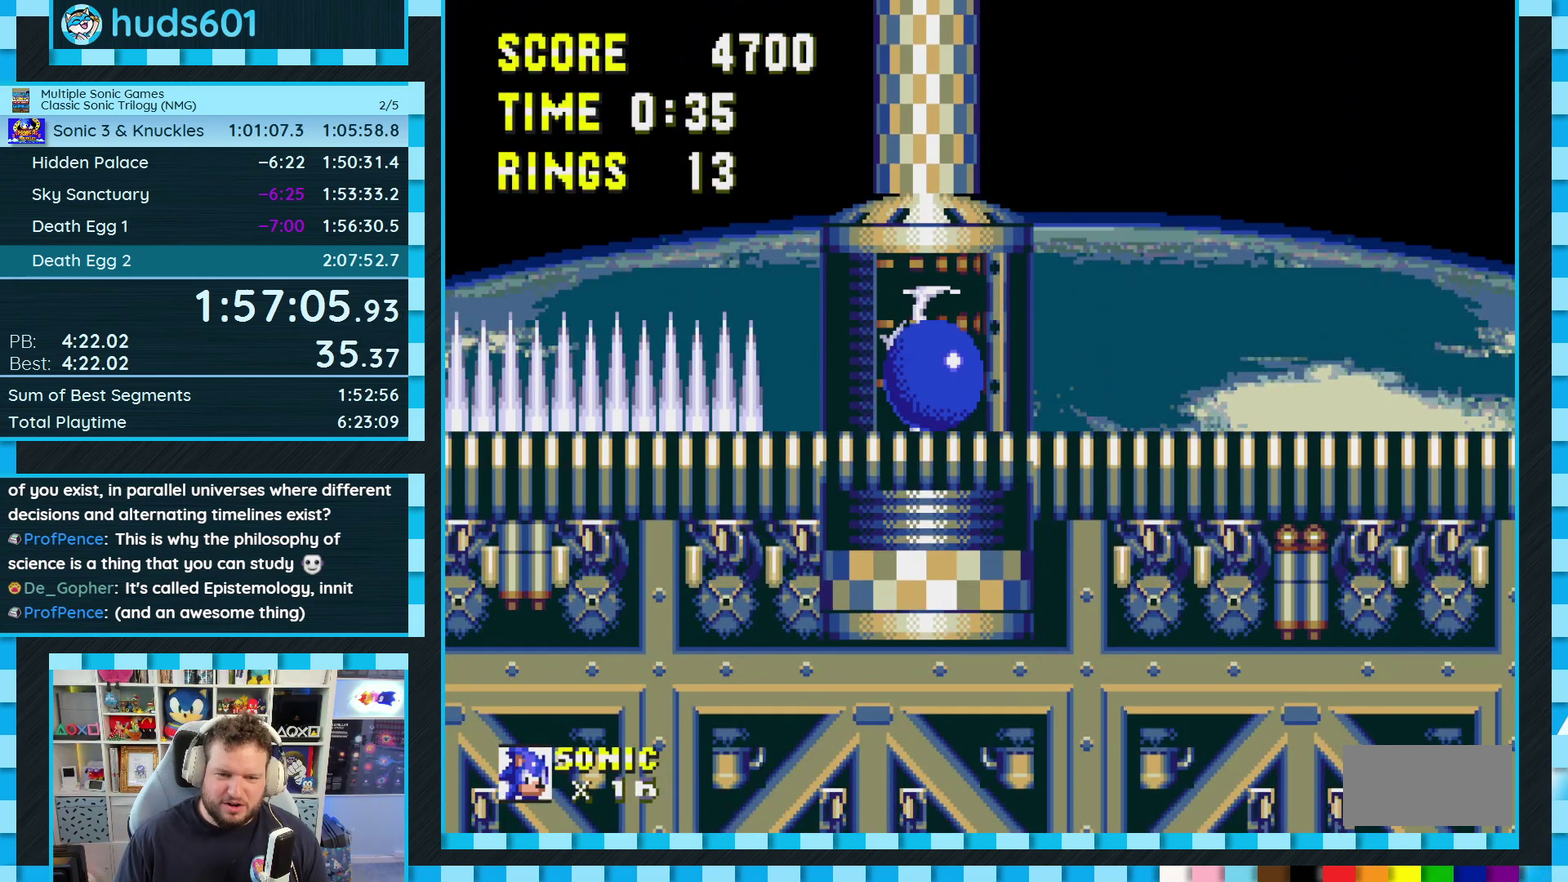
{"buttons": [], "events": []}
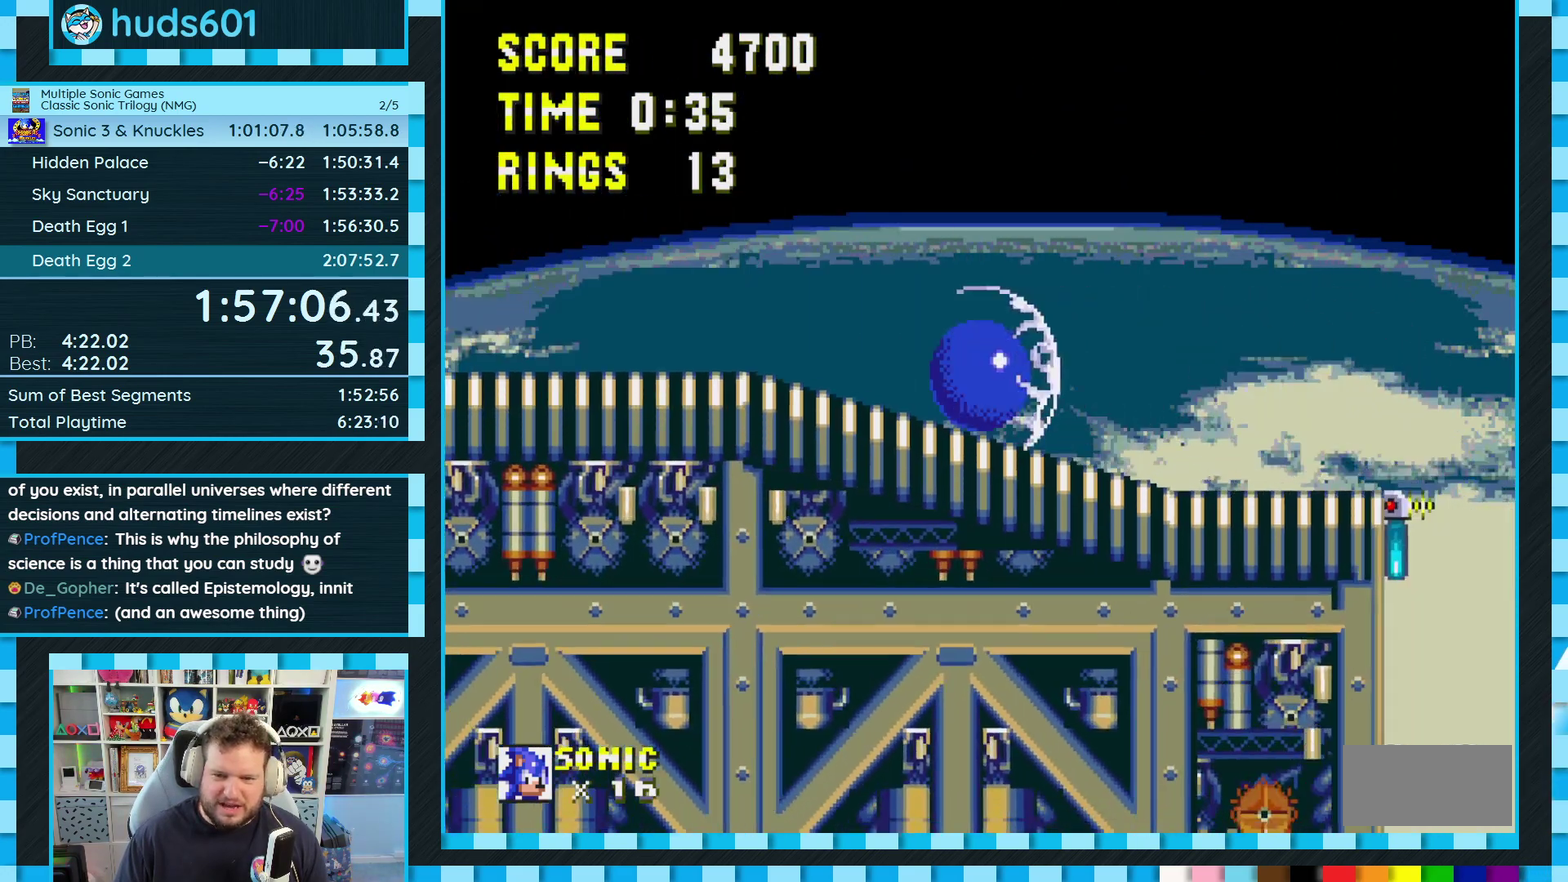
{"buttons": [], "events": [[33, "DPAD_LEFT", "down"], [133, "DPAD_LEFT", "up"], [200, "A", "down"], [333, "A", "up"]]}
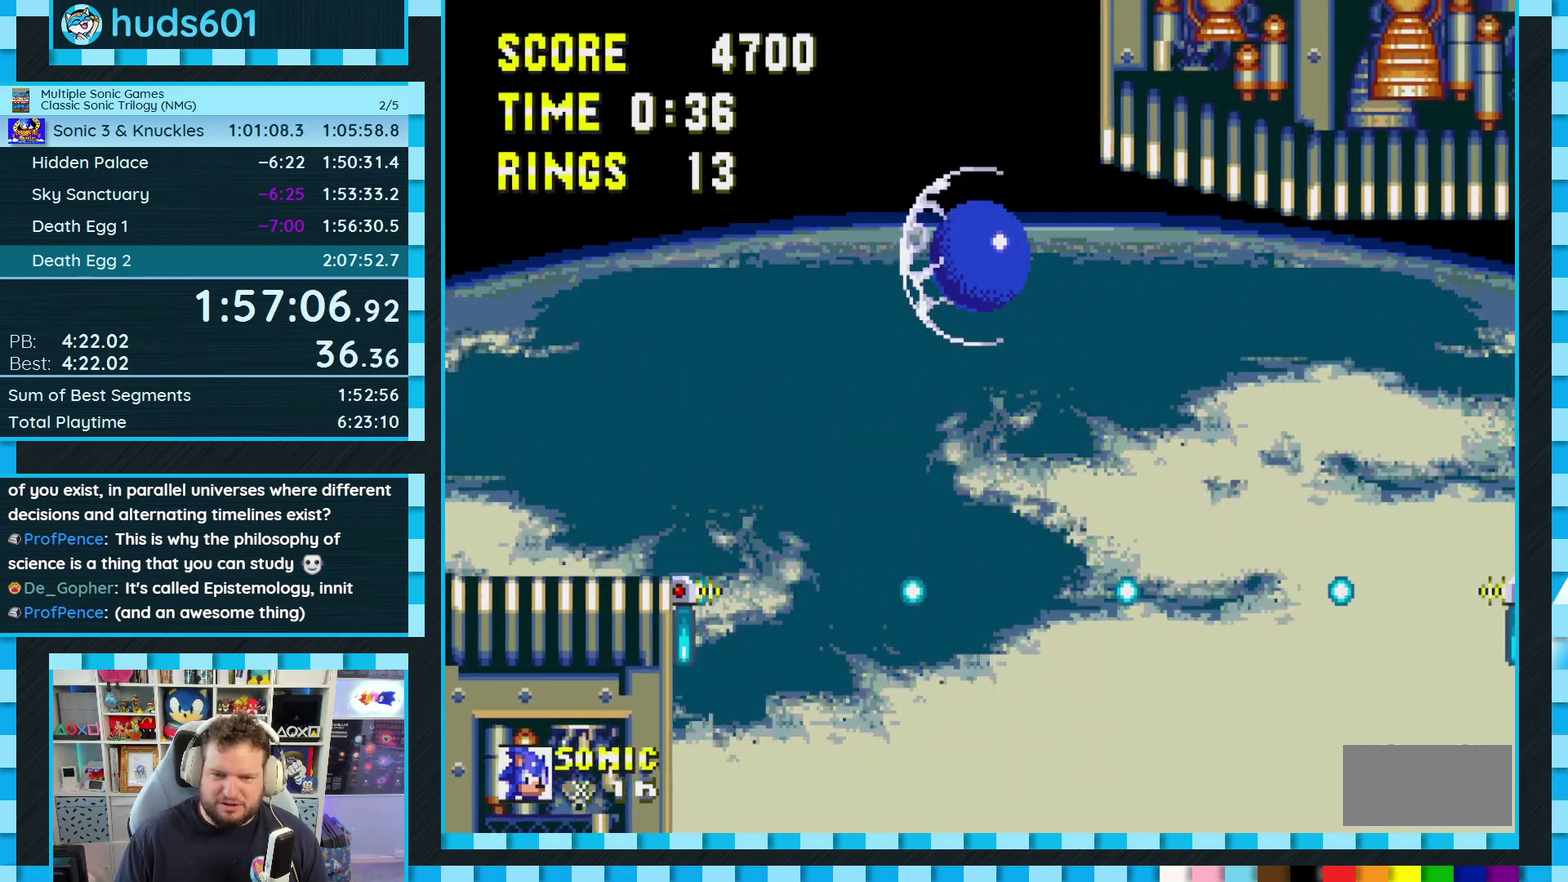
{"buttons": ["DPAD_RIGHT"], "events": [[150, "DPAD_RIGHT", "down"]]}
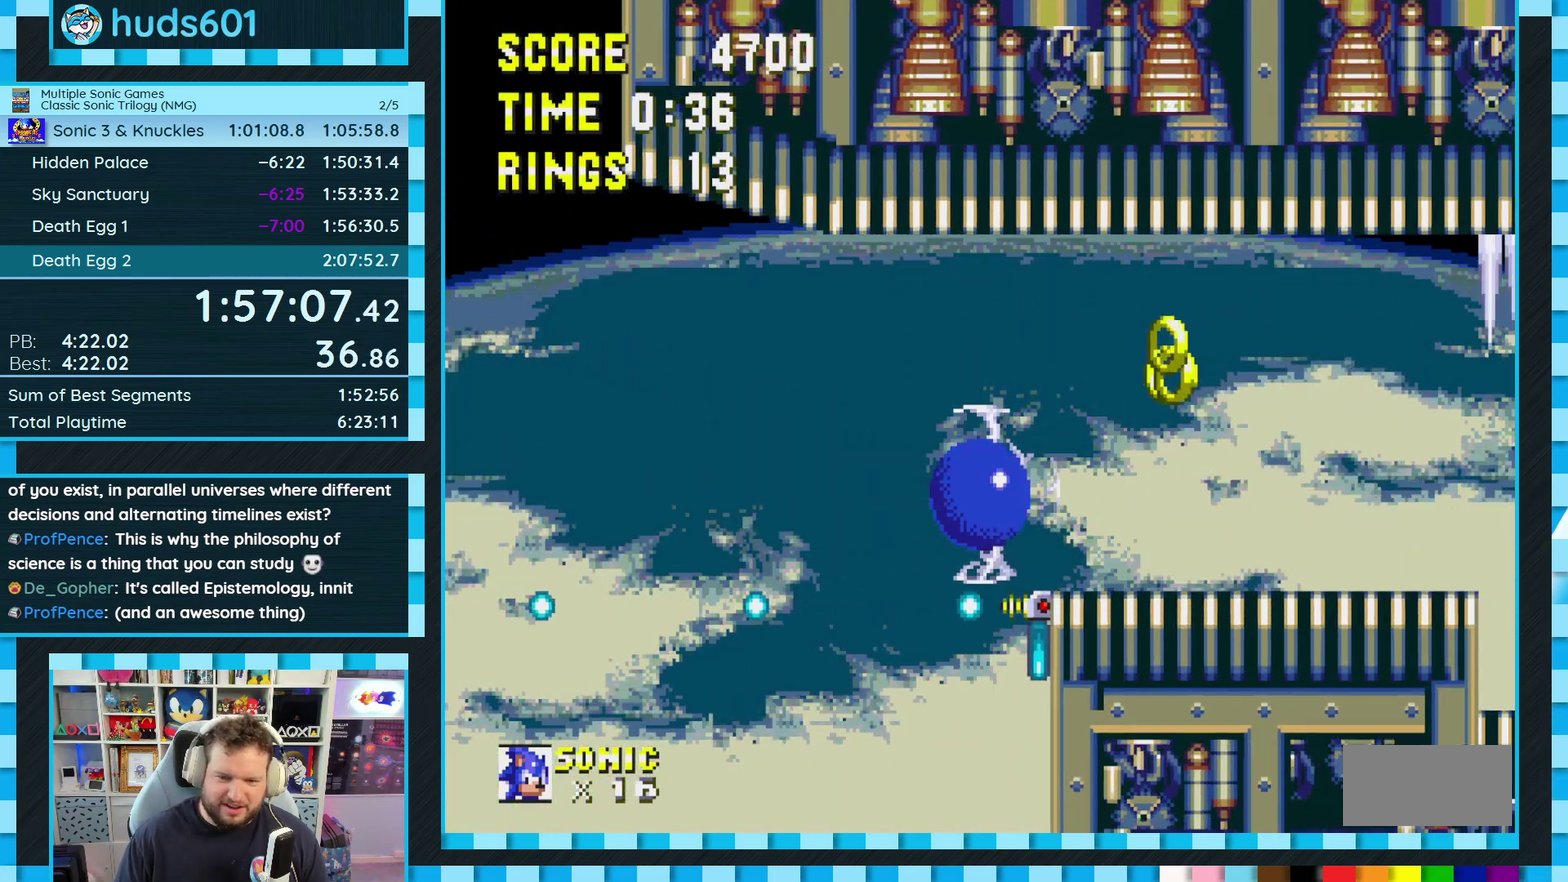
{"buttons": [], "events": [[133, "DPAD_RIGHT", "up"]]}
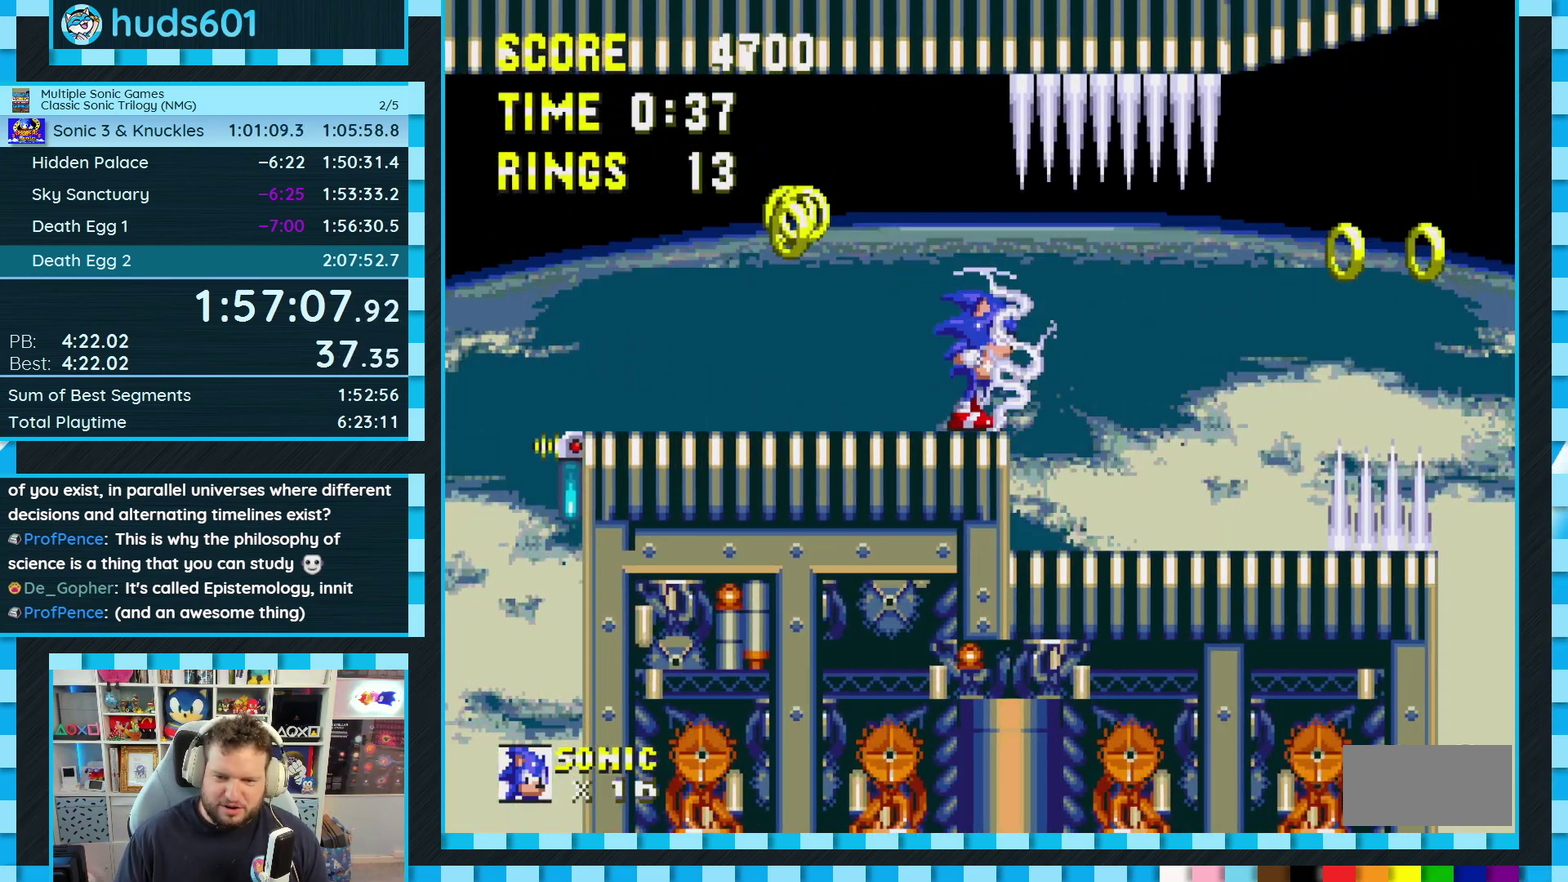
{"buttons": ["A", "DPAD_RIGHT"], "events": [[33, "DPAD_LEFT", "down"], [183, "DPAD_LEFT", "up"], [350, "DPAD_RIGHT", "down"], [500, "A", "down"]]}
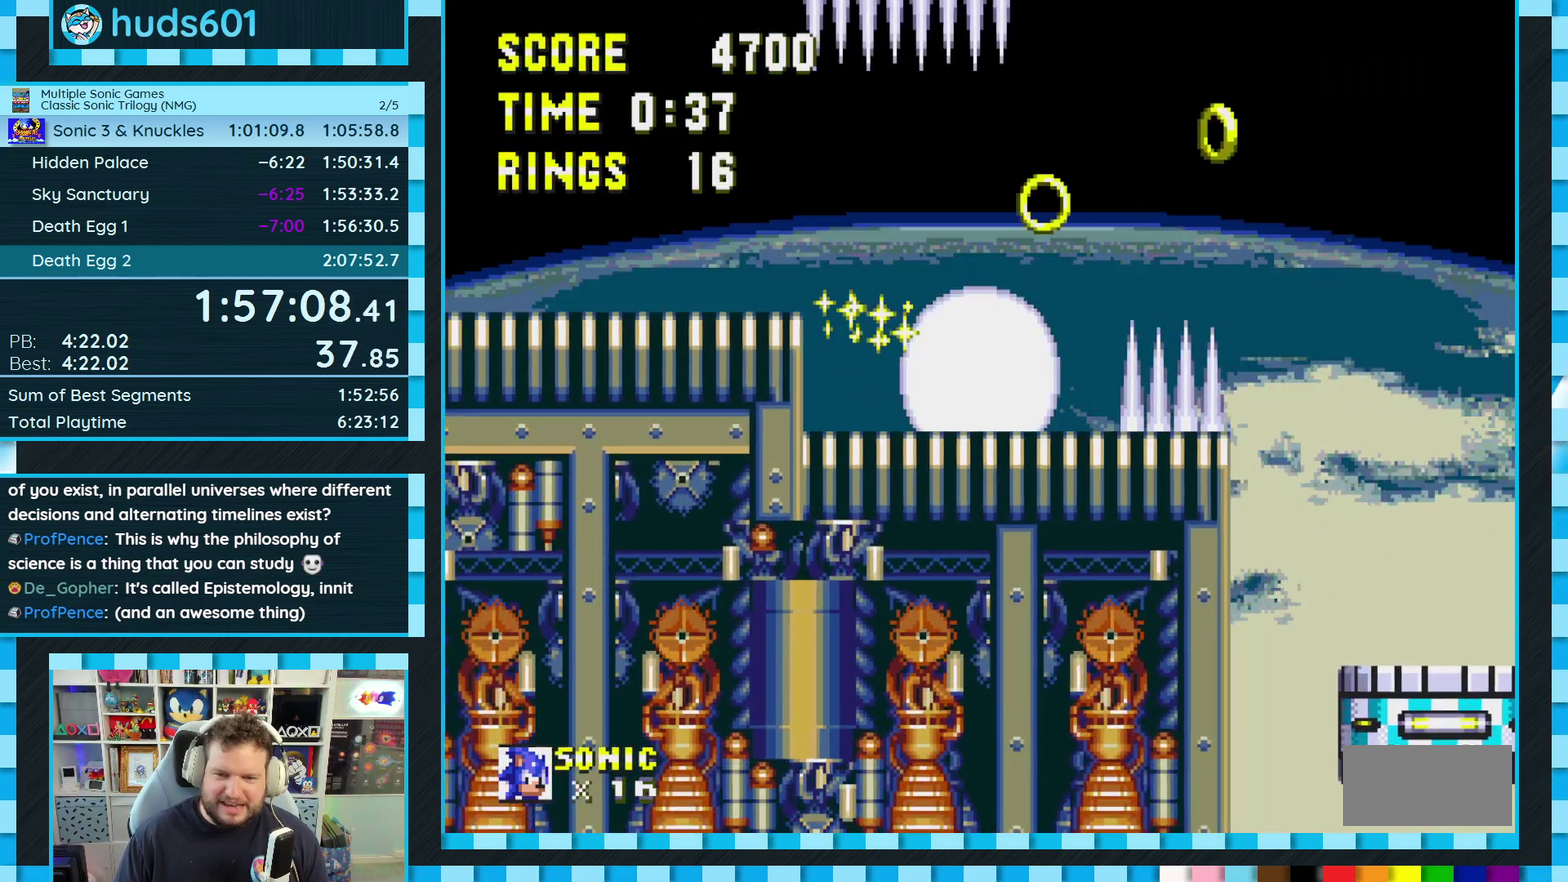
{"buttons": ["DPAD_RIGHT"], "events": [[450, "A", "up"]]}
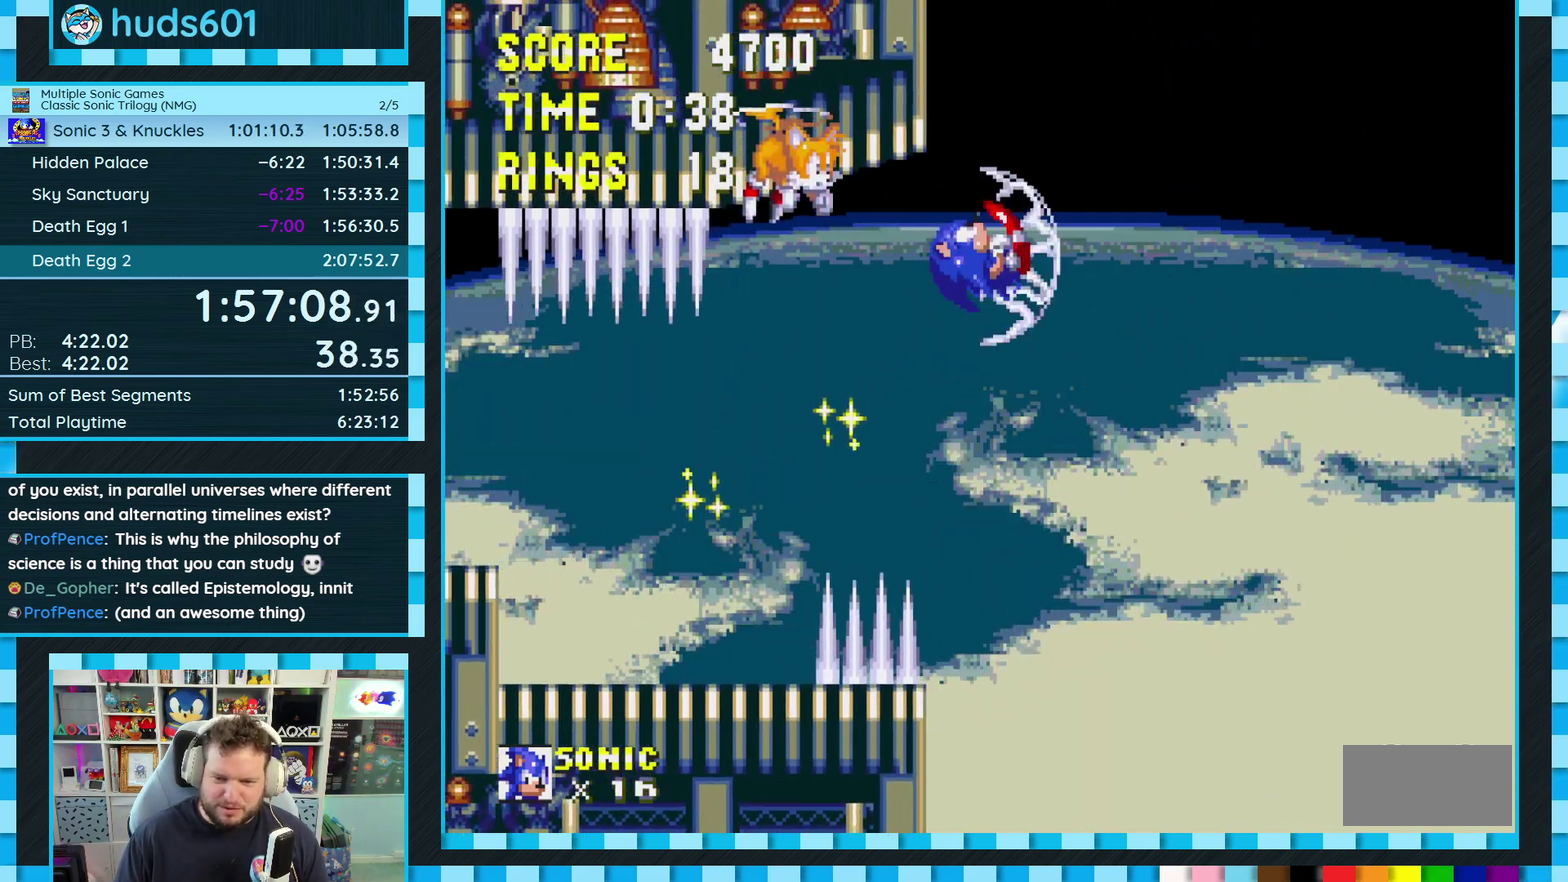
{"buttons": ["DPAD_RIGHT"], "events": []}
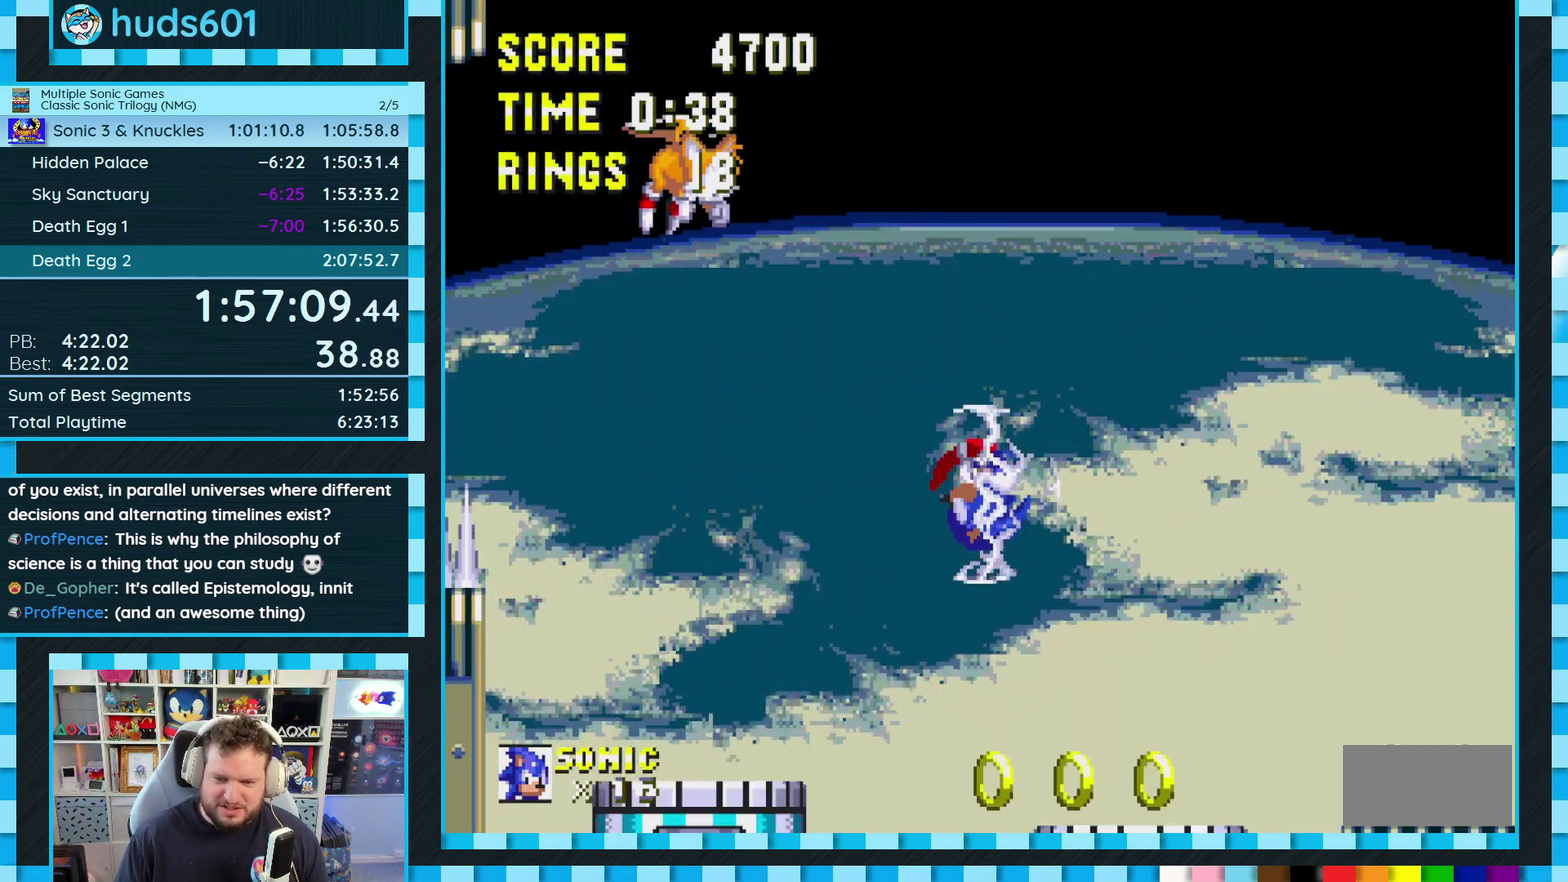
{"buttons": ["A", "DPAD_RIGHT"], "events": [[67, "A", "down"]]}
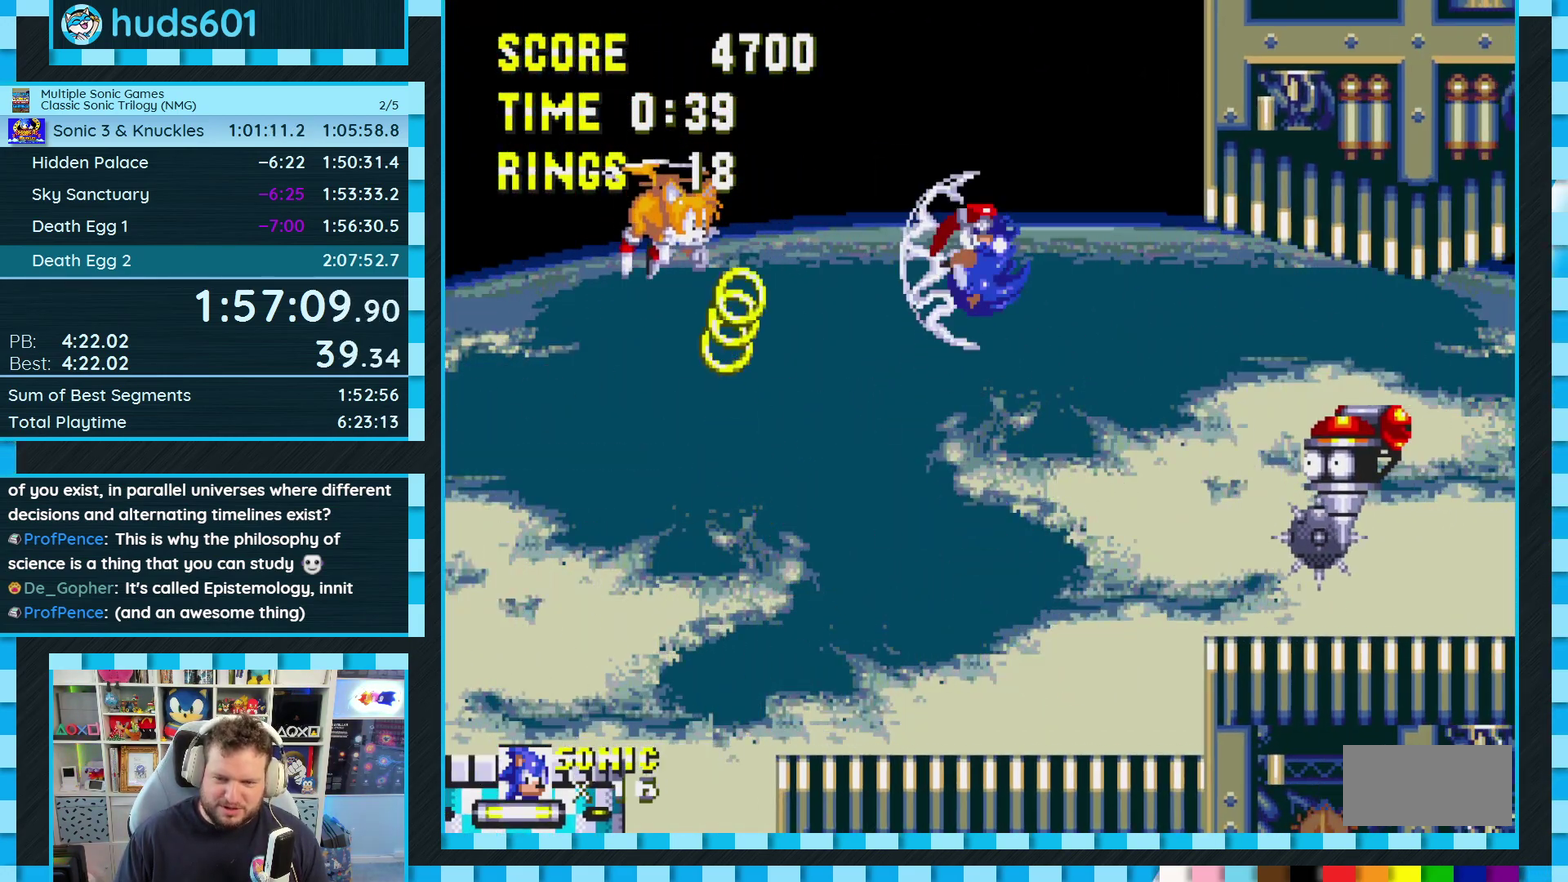
{"buttons": ["DPAD_RIGHT"], "events": [[350, "A", "up"]]}
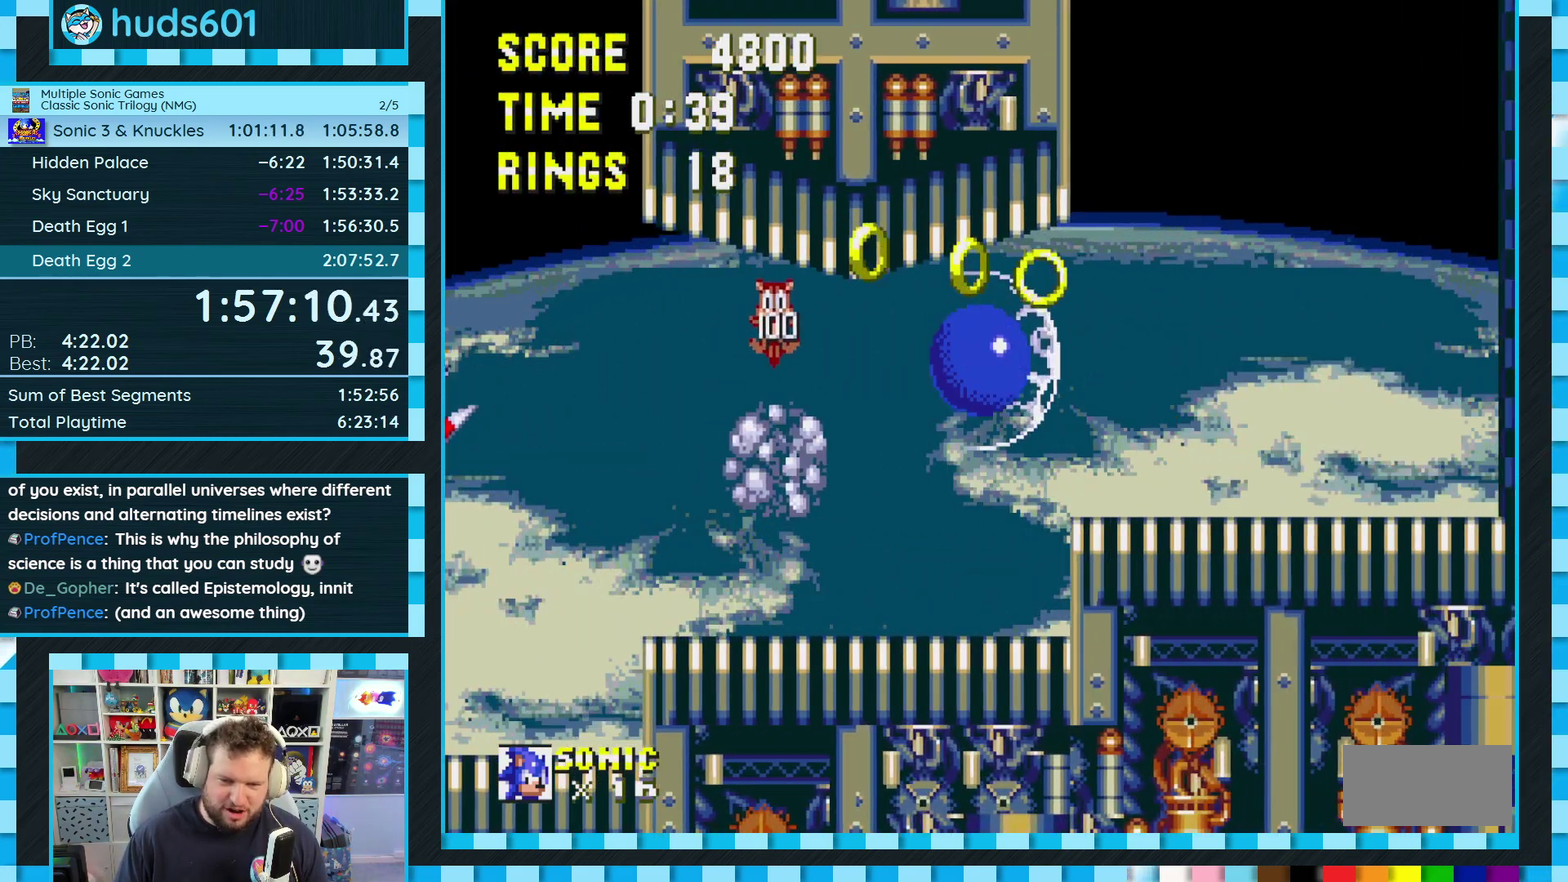
{"buttons": ["DPAD_RIGHT"], "events": []}
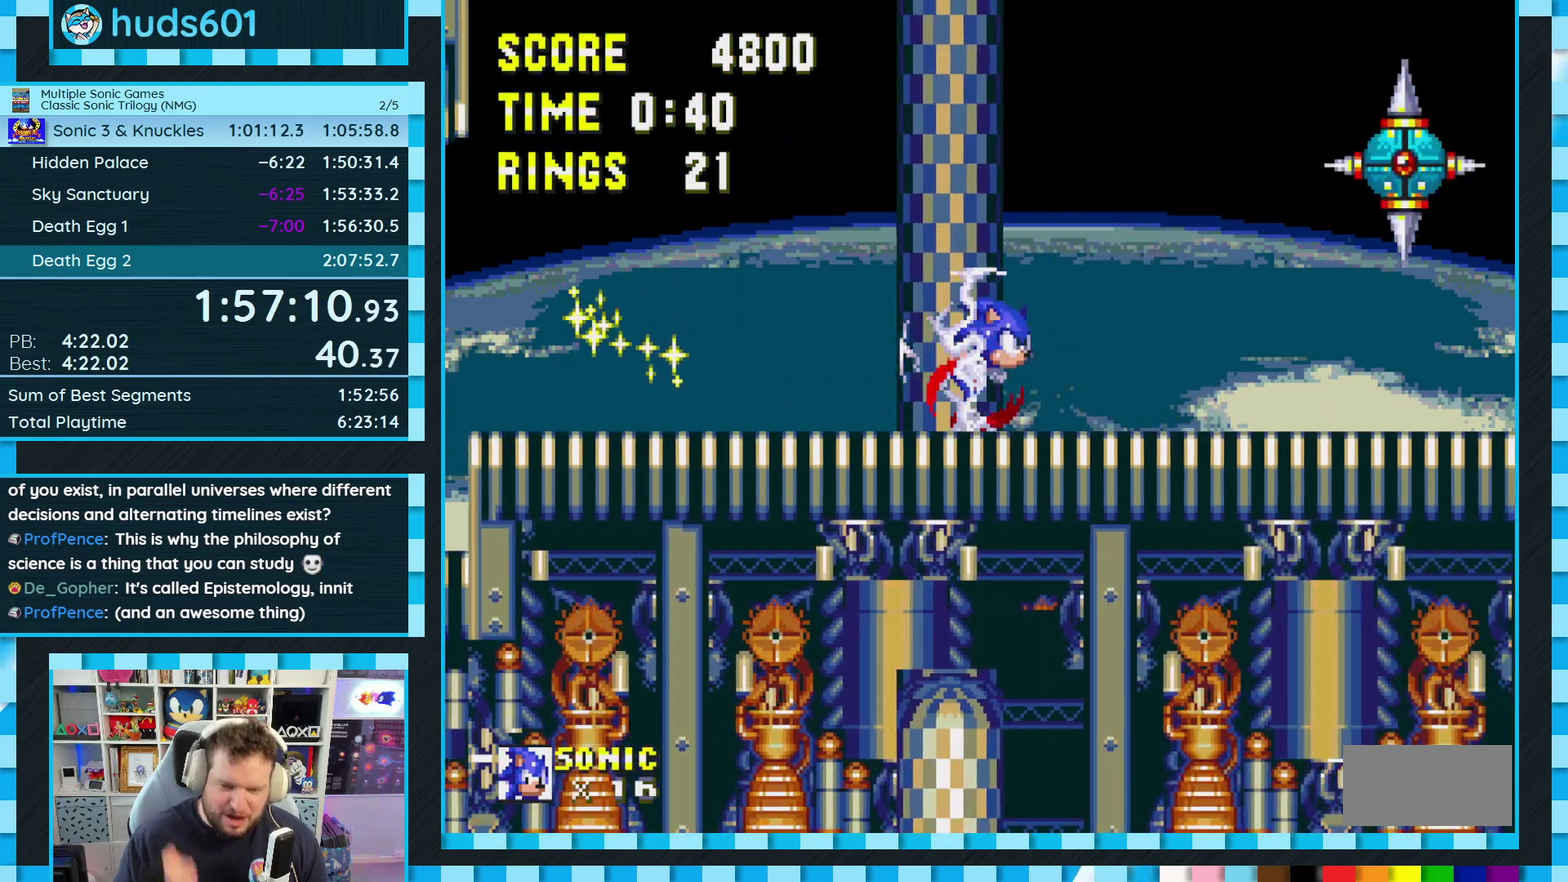
{"buttons": ["DPAD_RIGHT"], "events": []}
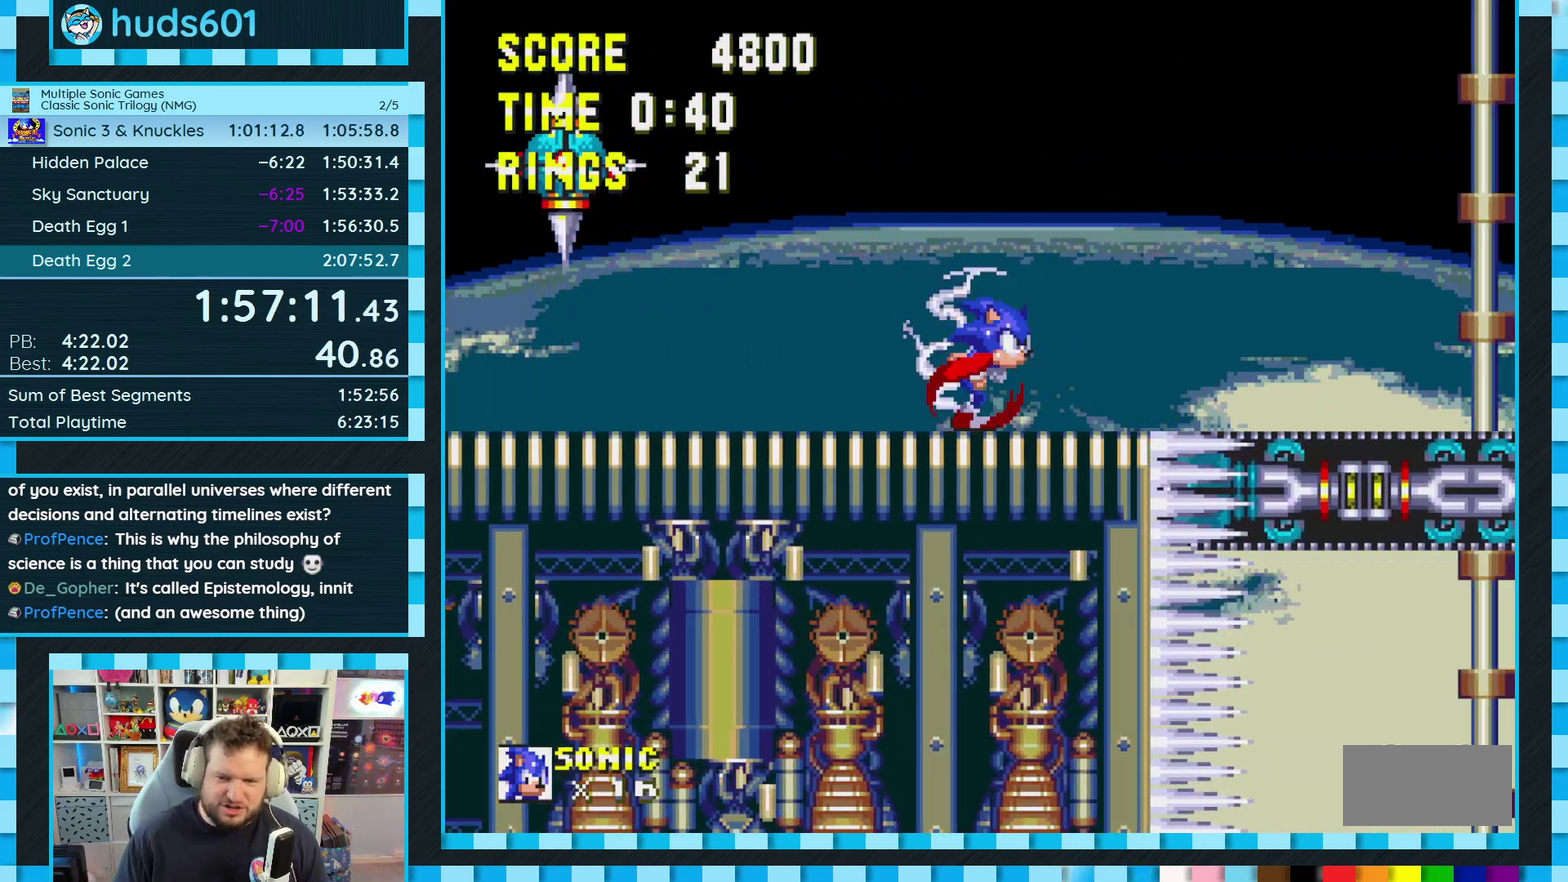
{"buttons": ["A", "DPAD_LEFT"], "events": [[167, "DPAD_RIGHT", "up"], [317, "DPAD_LEFT", "down"], [500, "A", "down"]]}
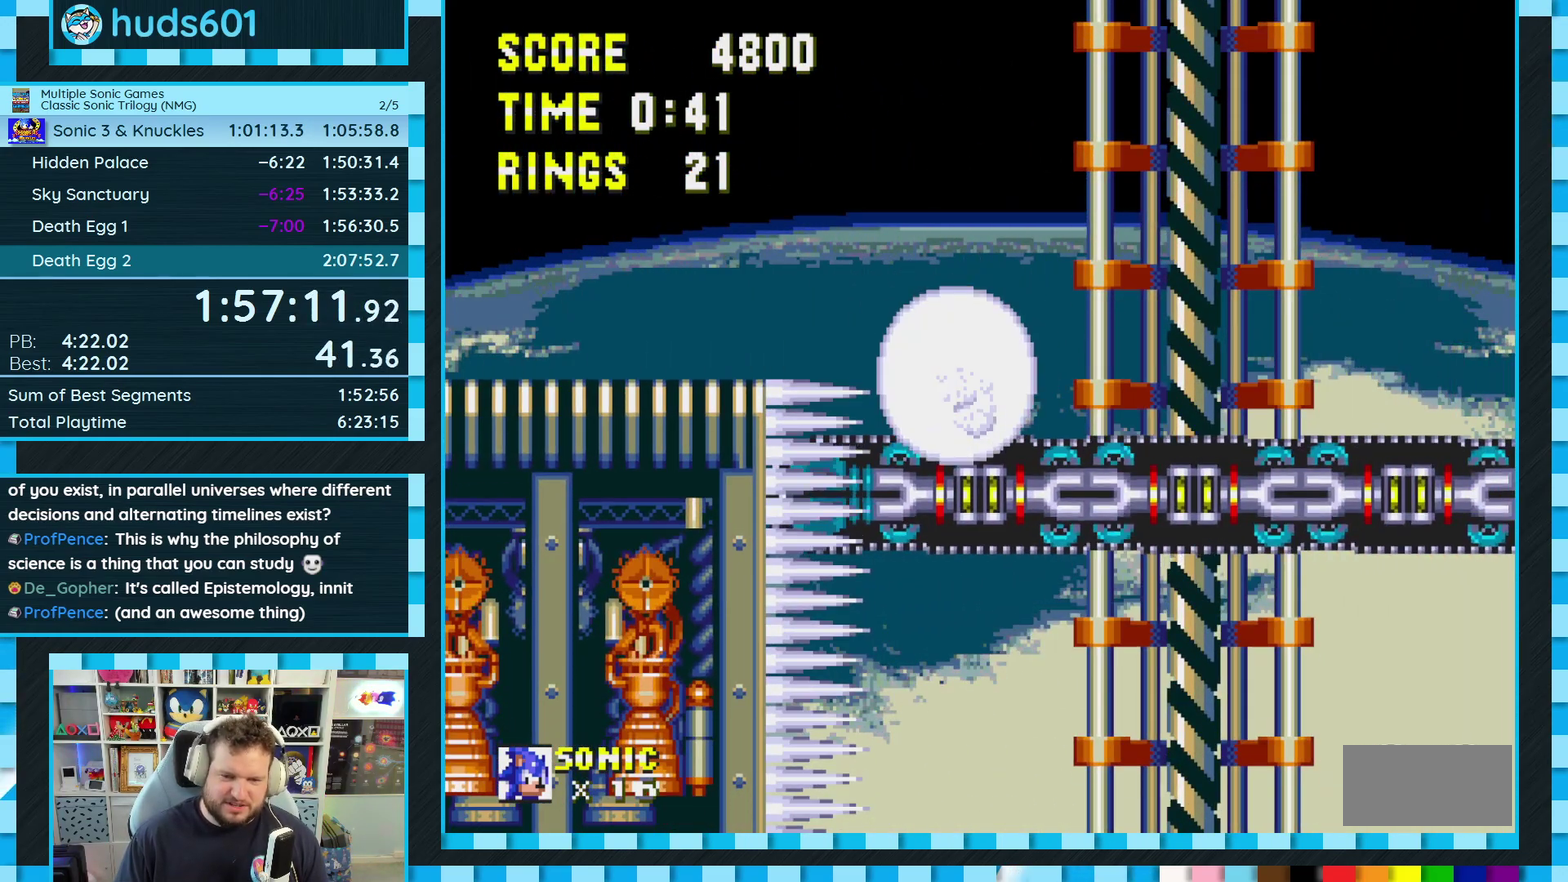
{"buttons": ["DPAD_LEFT"], "events": [[117, "A", "up"], [267, "DPAD_LEFT", "up"], [400, "DPAD_LEFT", "down"]]}
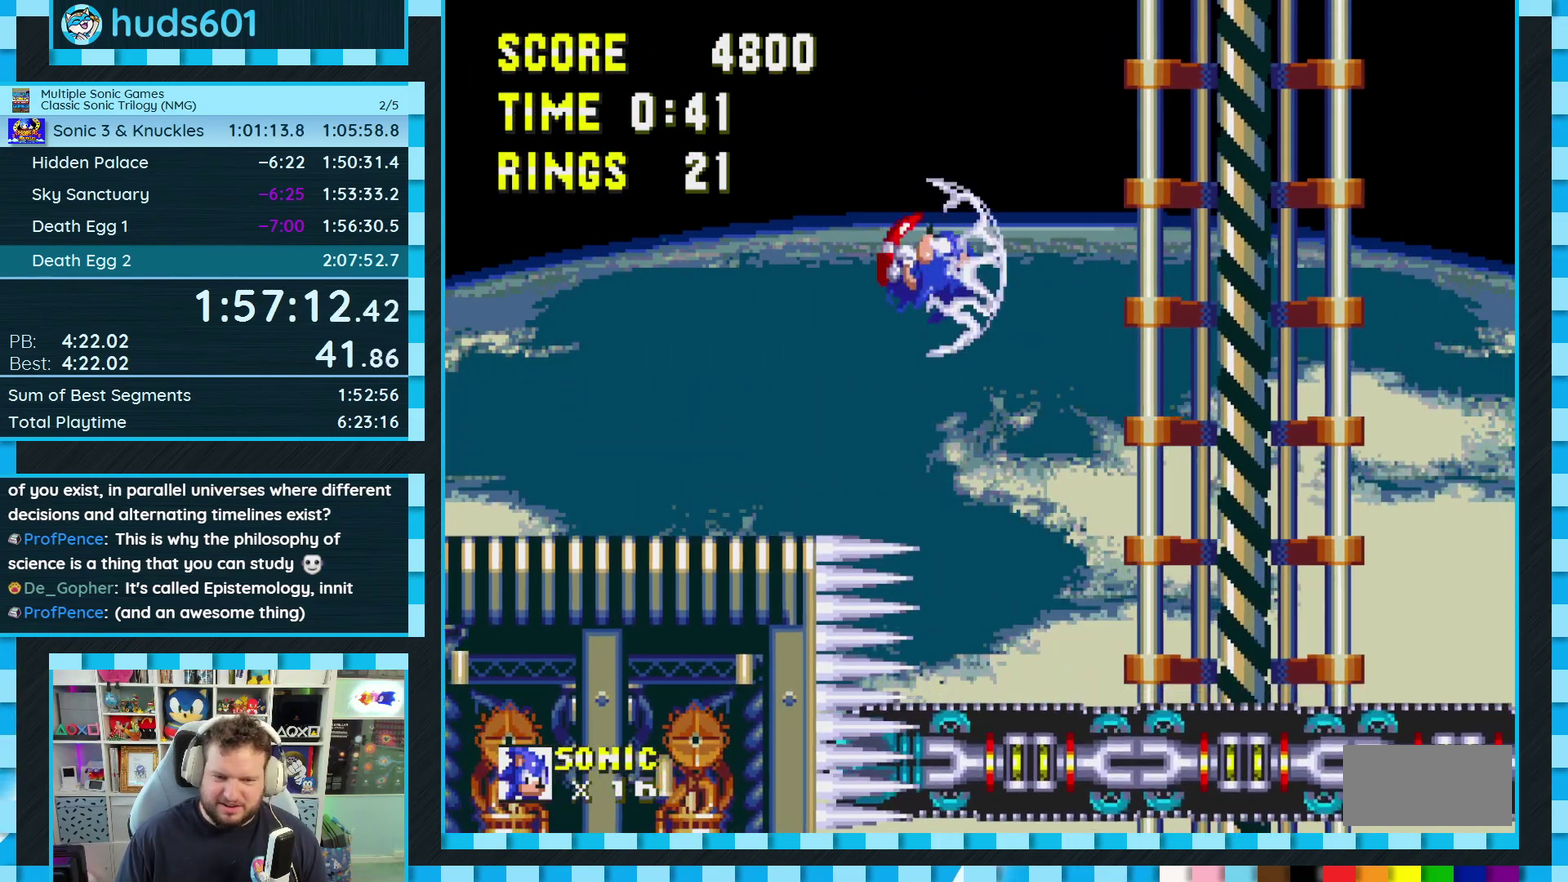
{"buttons": [], "events": [[17, "DPAD_LEFT", "up"]]}
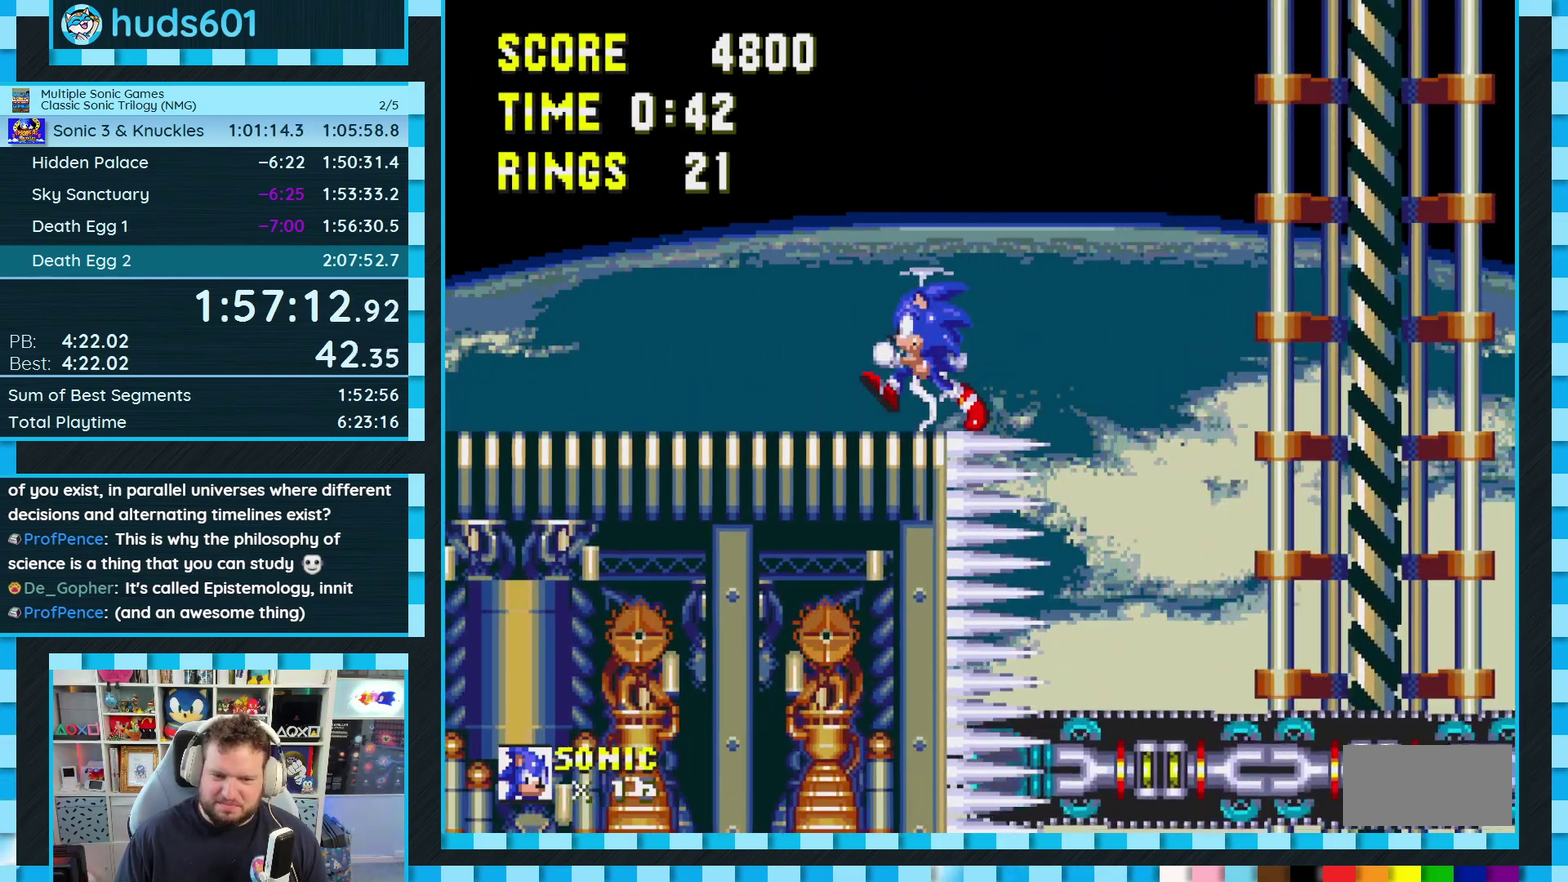
{"buttons": [], "events": [[133, "DPAD_RIGHT", "down"], [233, "DPAD_RIGHT", "up"]]}
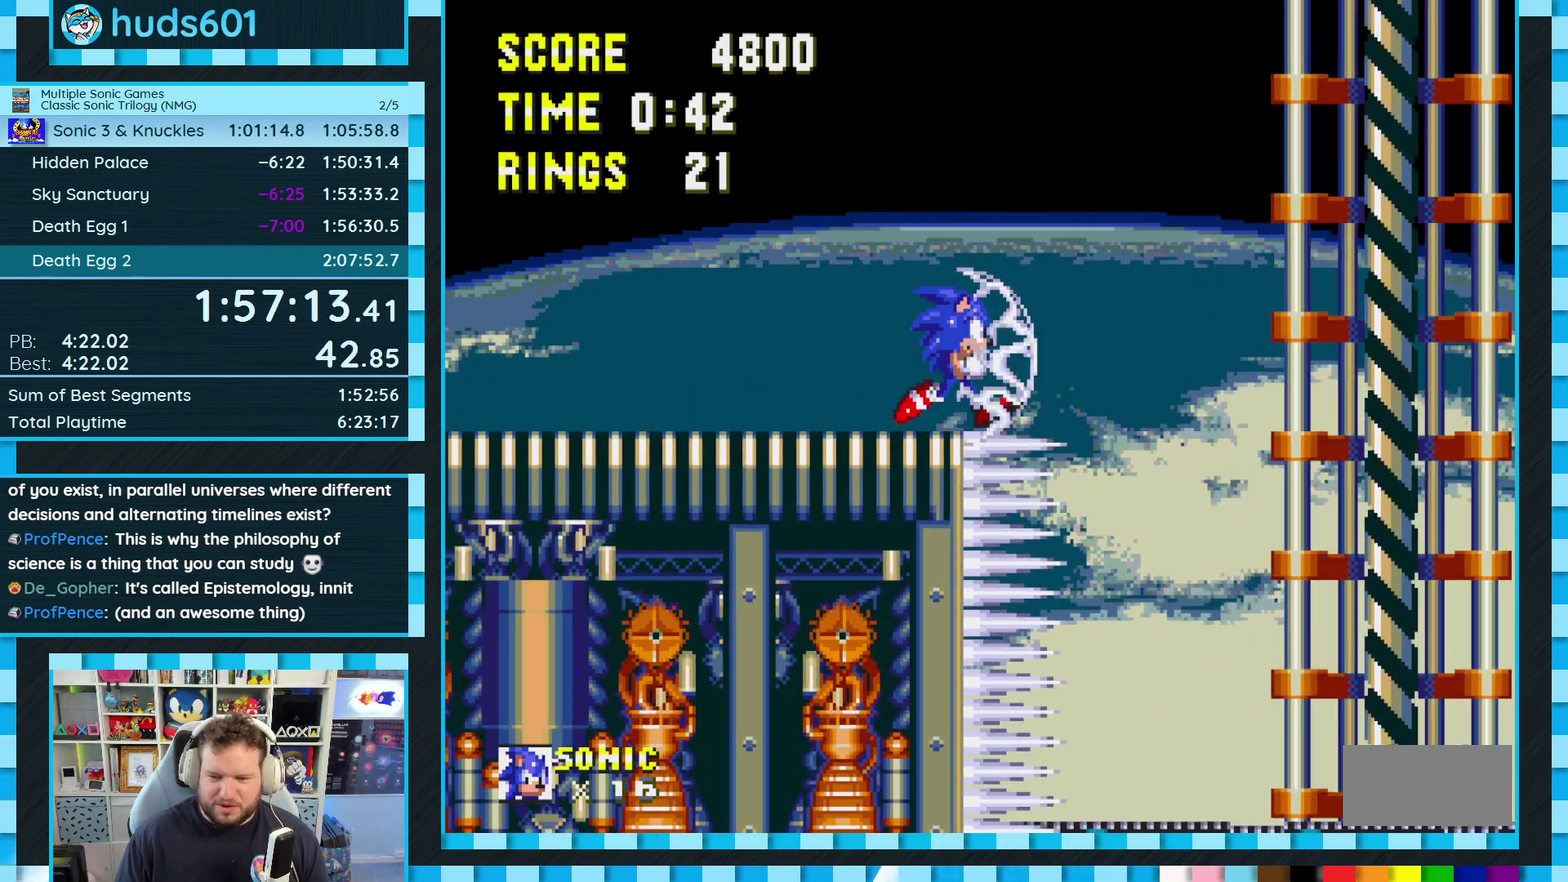
{"buttons": [], "events": []}
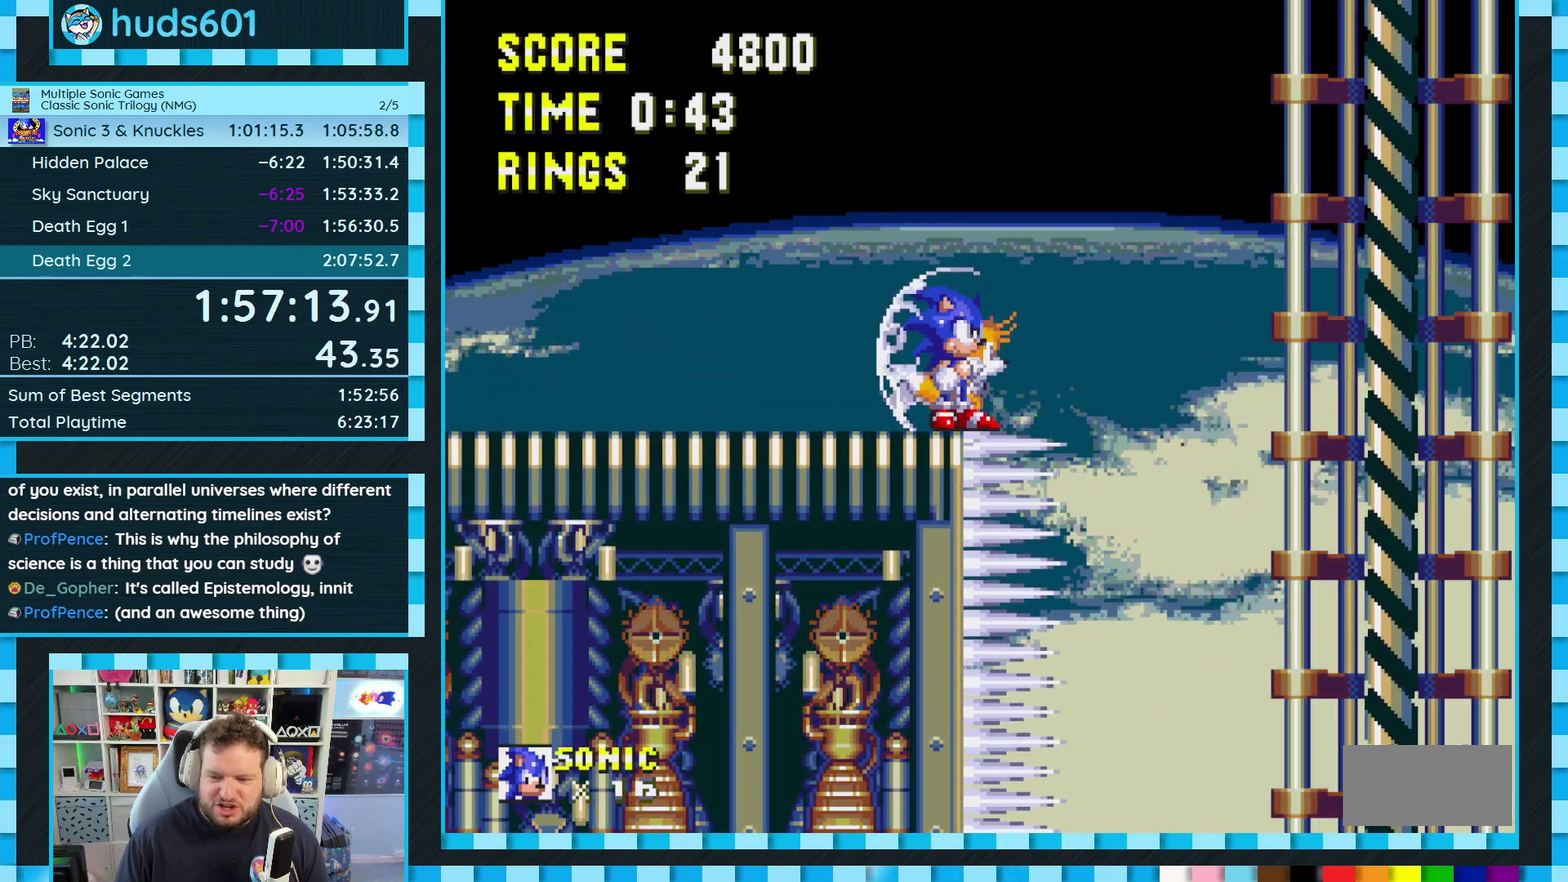
{"buttons": ["DPAD_RIGHT"], "events": [[500, "DPAD_RIGHT", "down"]]}
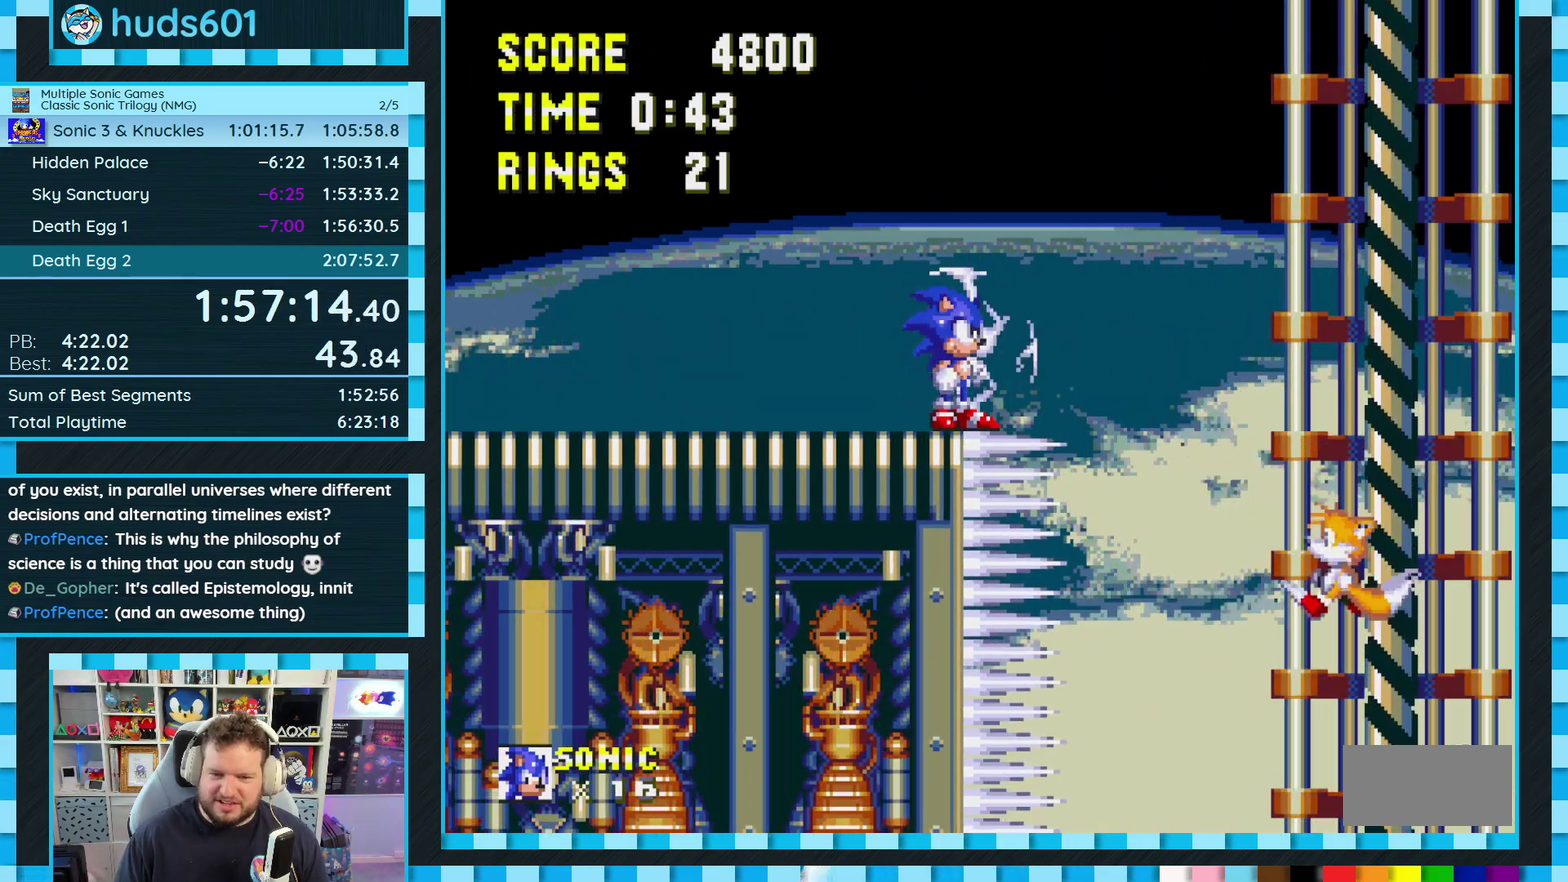
{"buttons": ["DPAD_RIGHT"], "events": [[250, "A", "down"], [417, "A", "up"]]}
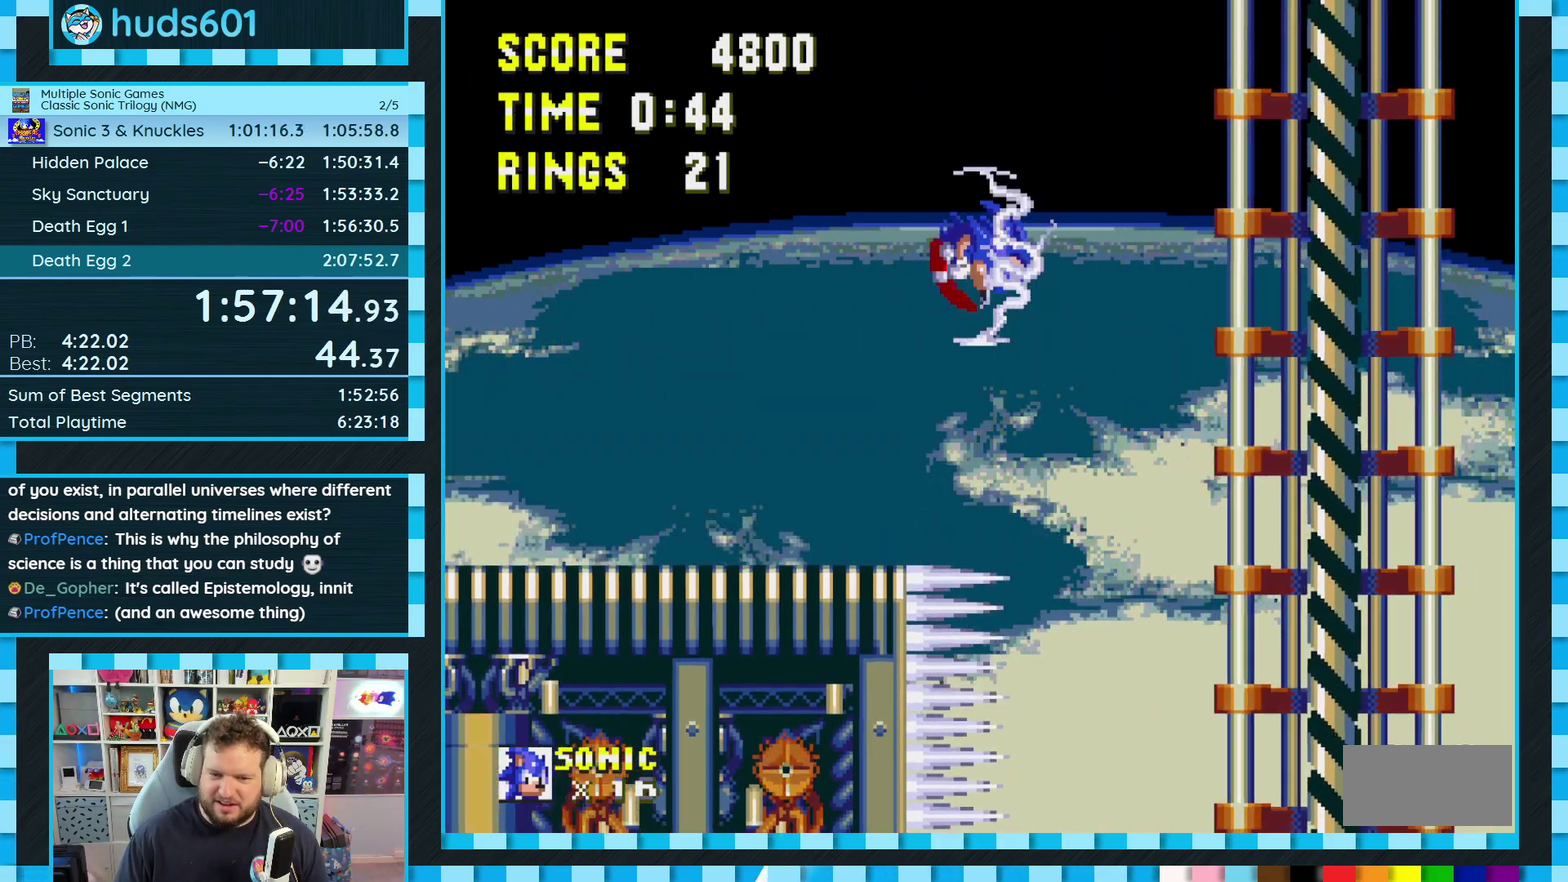
{"buttons": ["DPAD_LEFT"], "events": [[200, "DPAD_RIGHT", "up"], [367, "DPAD_LEFT", "down"]]}
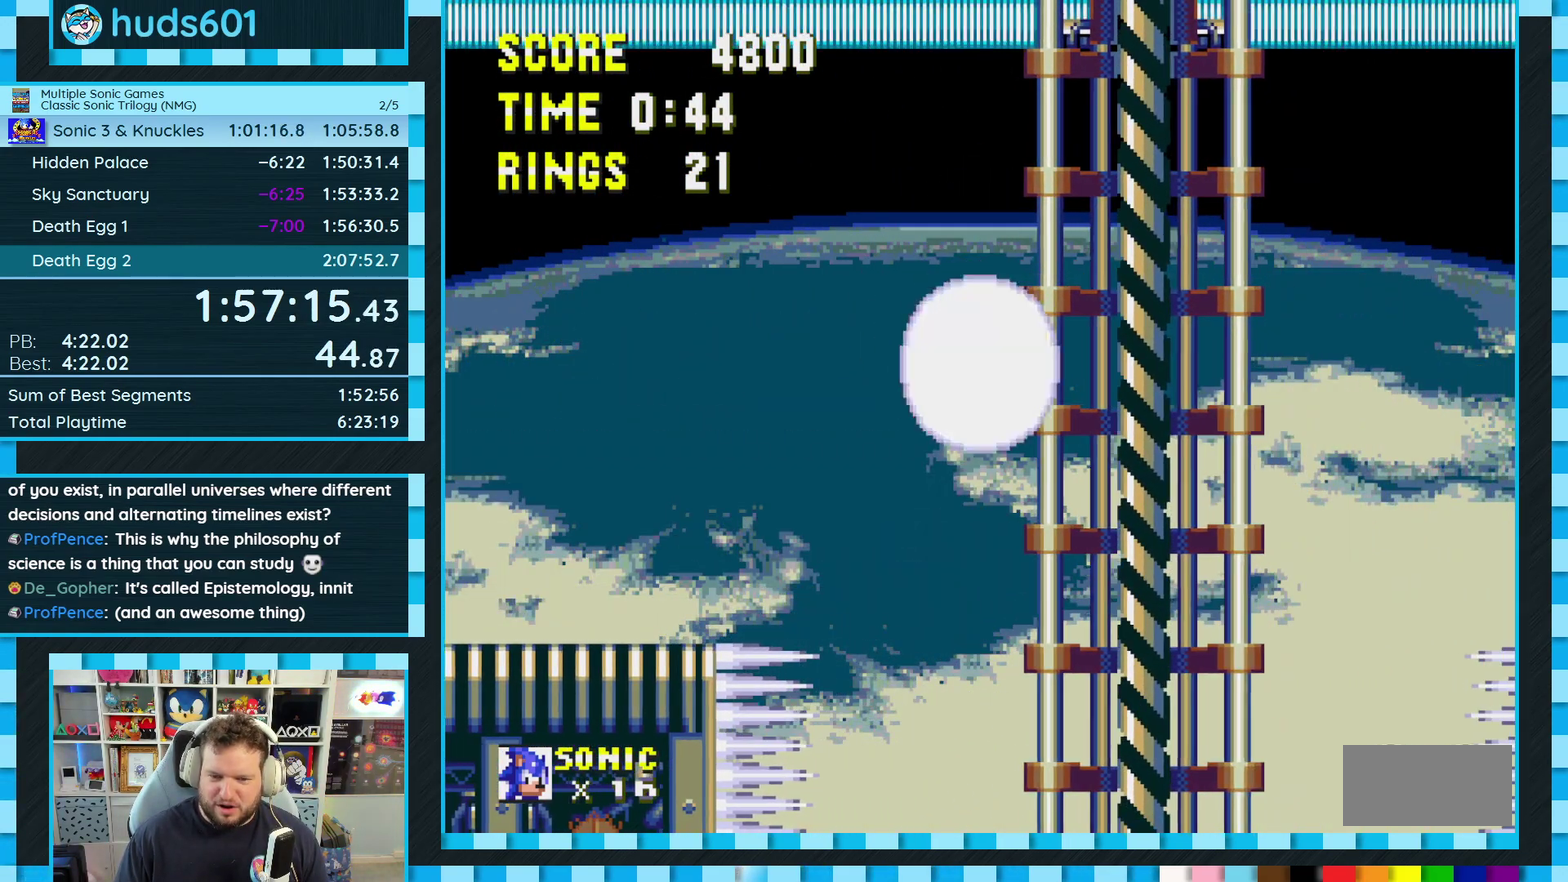
{"buttons": [], "events": [[200, "DPAD_LEFT", "up"], [300, "DPAD_RIGHT", "down"], [417, "DPAD_RIGHT", "up"]]}
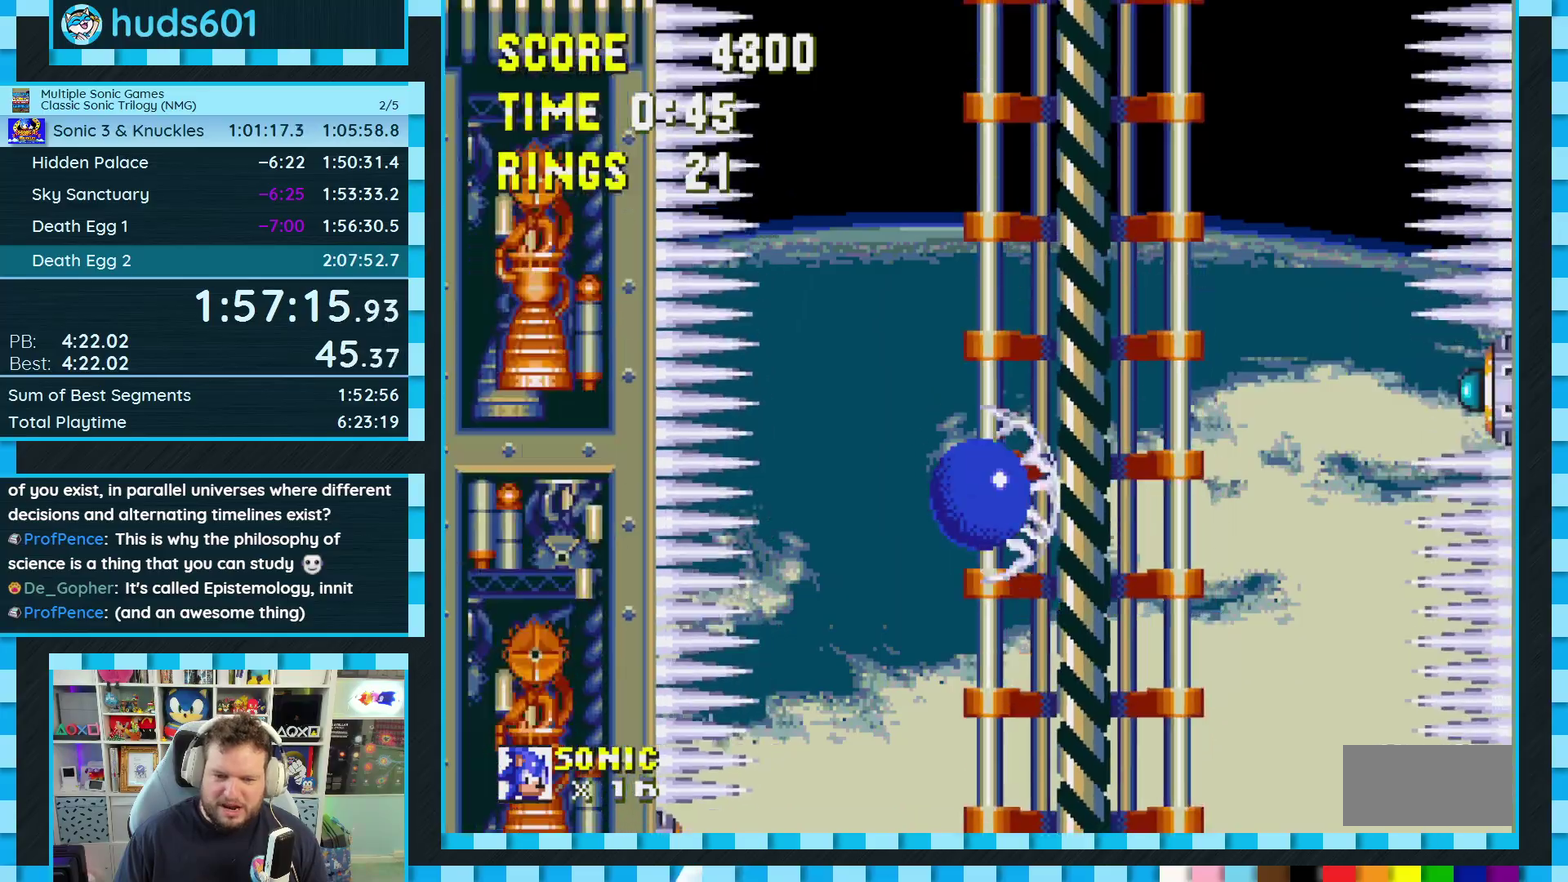
{"buttons": ["DPAD_DOWN"], "events": [[433, "DPAD_DOWN", "down"]]}
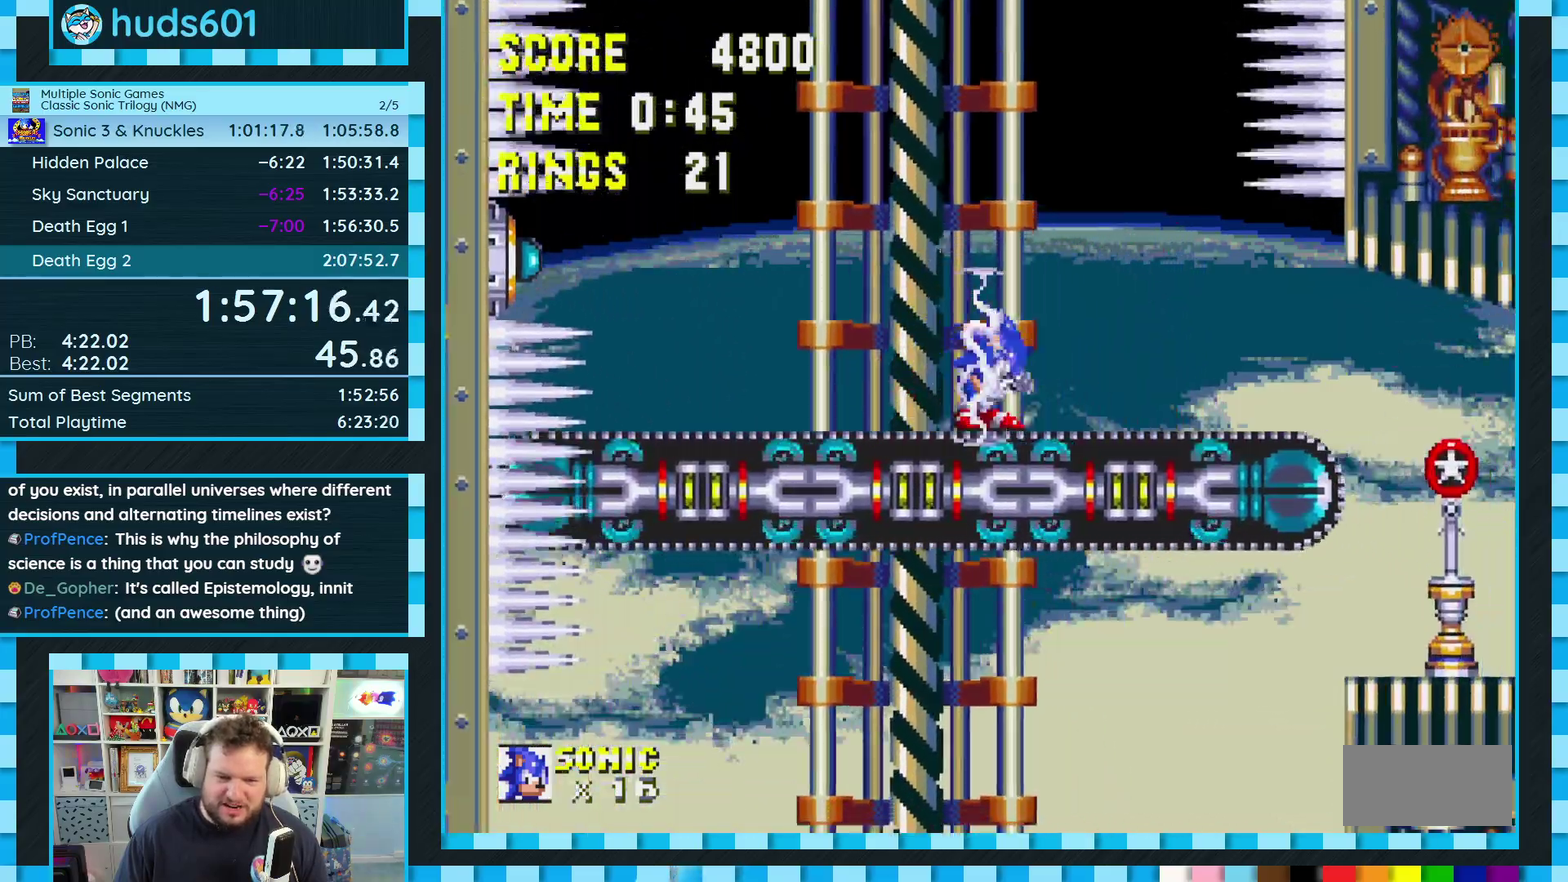
{"buttons": [], "events": [[150, "C", "down"], [167, "B", "down"], [233, "B", "up"], [250, "A", "down"], [250, "C", "up"], [300, "C", "down"], [333, "A", "up"], [350, "C", "up"], [367, "DPAD_DOWN", "up"]]}
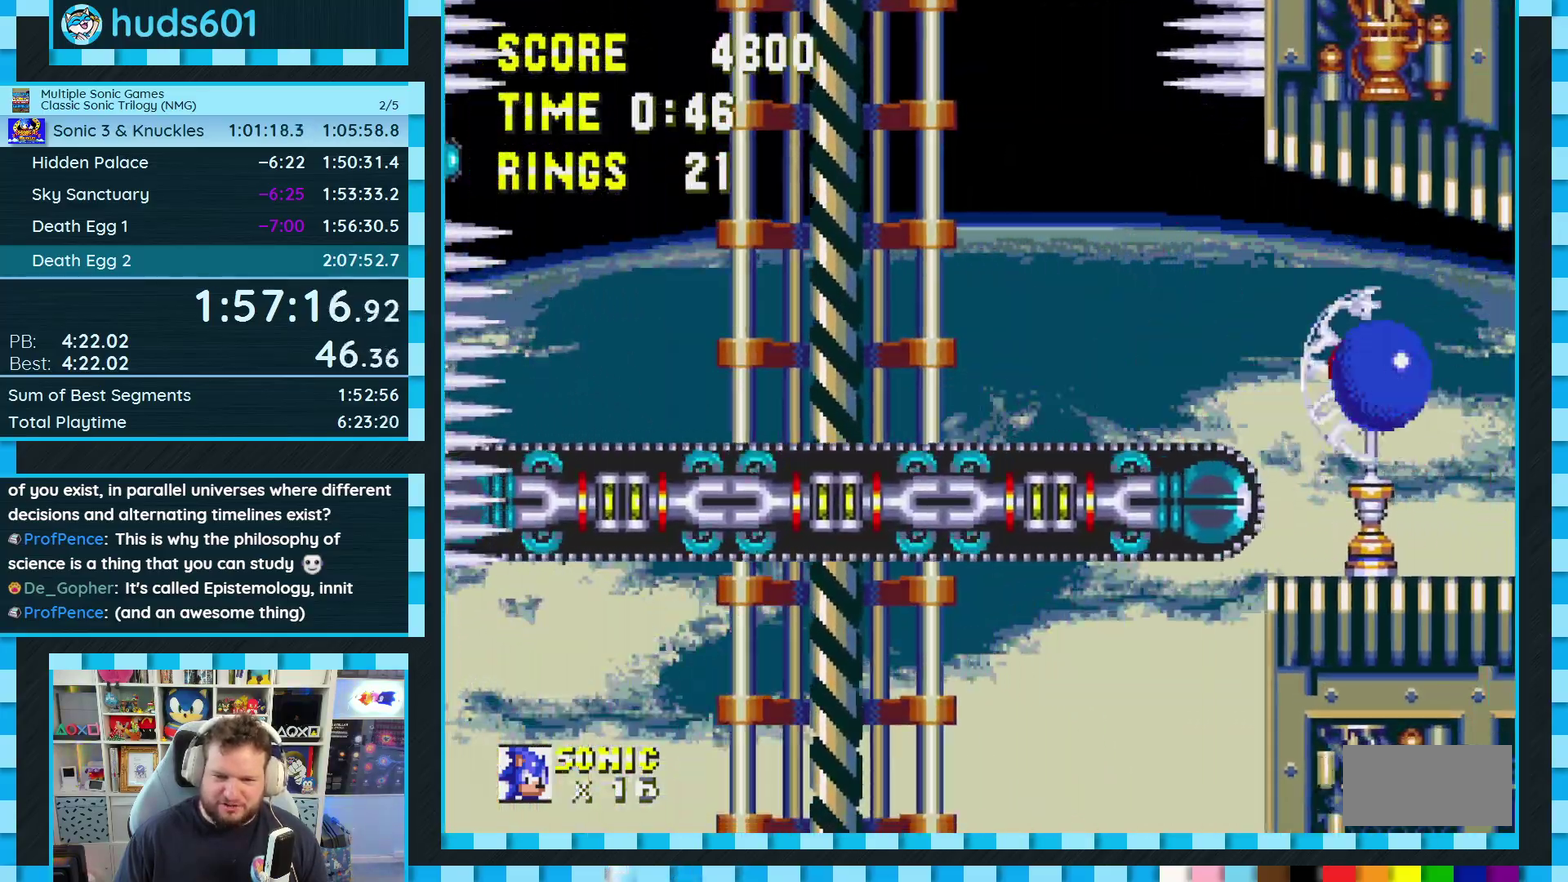
{"buttons": [], "events": []}
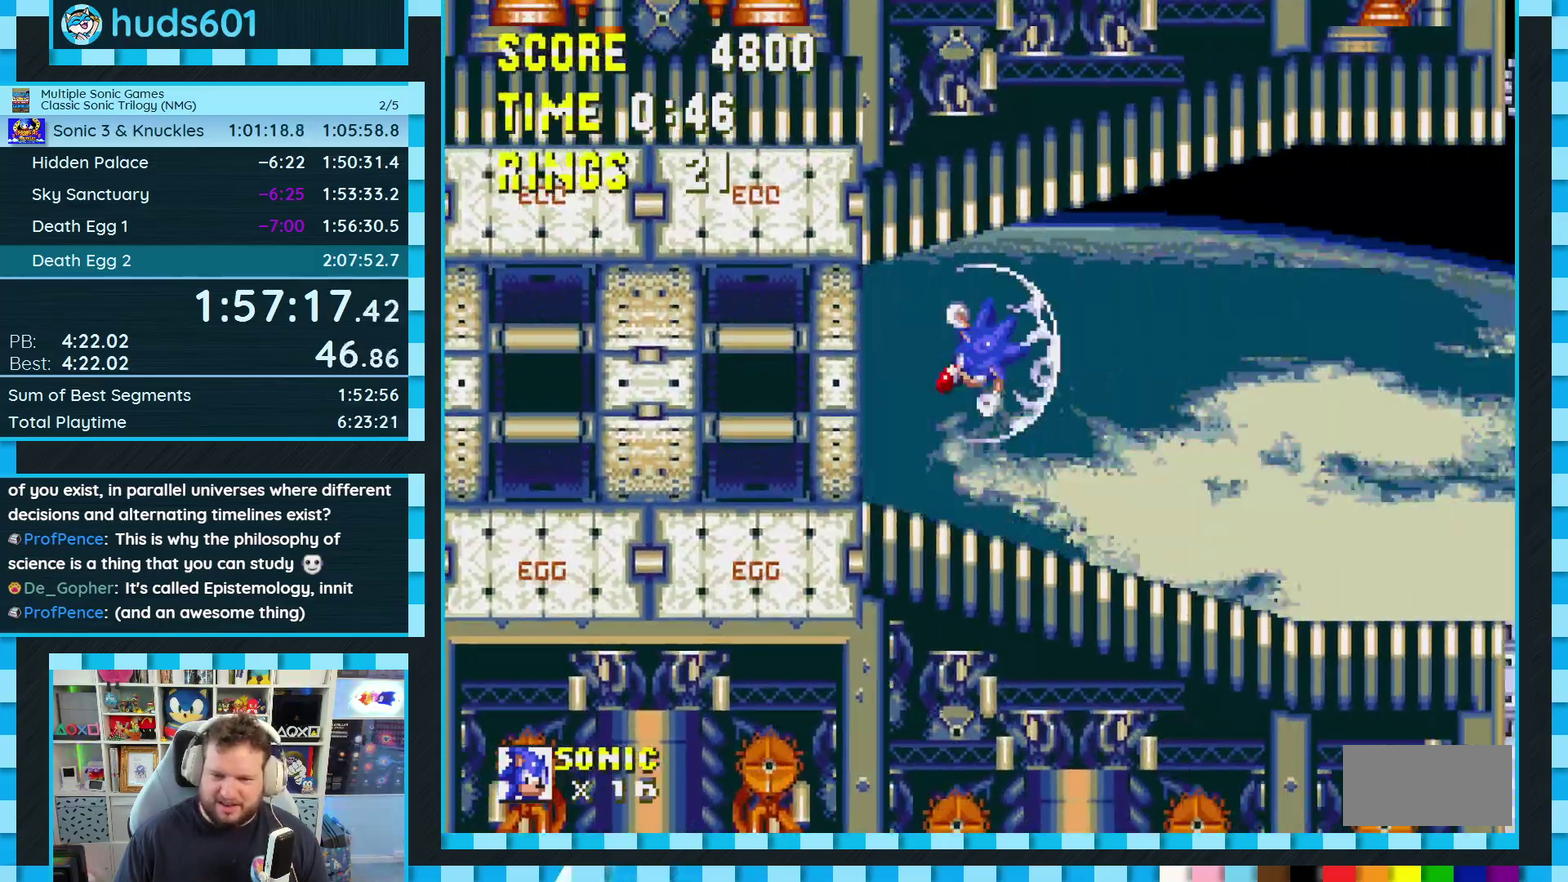
{"buttons": ["DPAD_LEFT"], "events": [[17, "DPAD_LEFT", "down"], [183, "DPAD_LEFT", "up"], [300, "DPAD_LEFT", "down"]]}